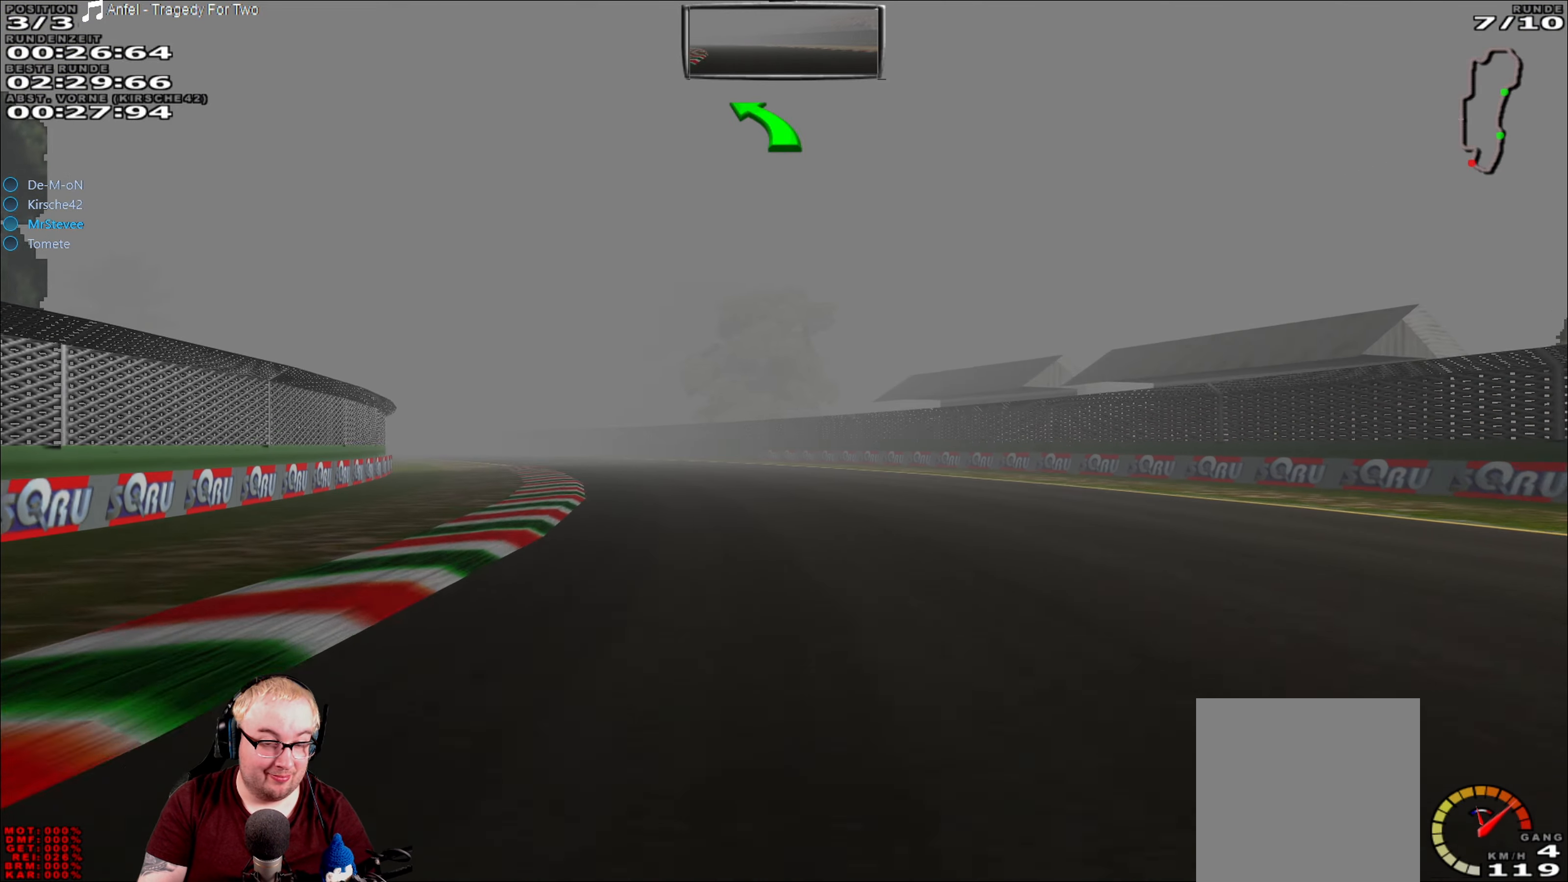
Gameplay with a controller (Xbox layout); each line is a JSON object with the inputs held at the frame after it. "events" lists button and stick changes between this image and that frame as [ms after this image, input, new state], when the widget could be followed in between. Not read: L3 R3.
{"buttons": ["R2"], "left_stick": "left", "right_stick": "center", "events": []}
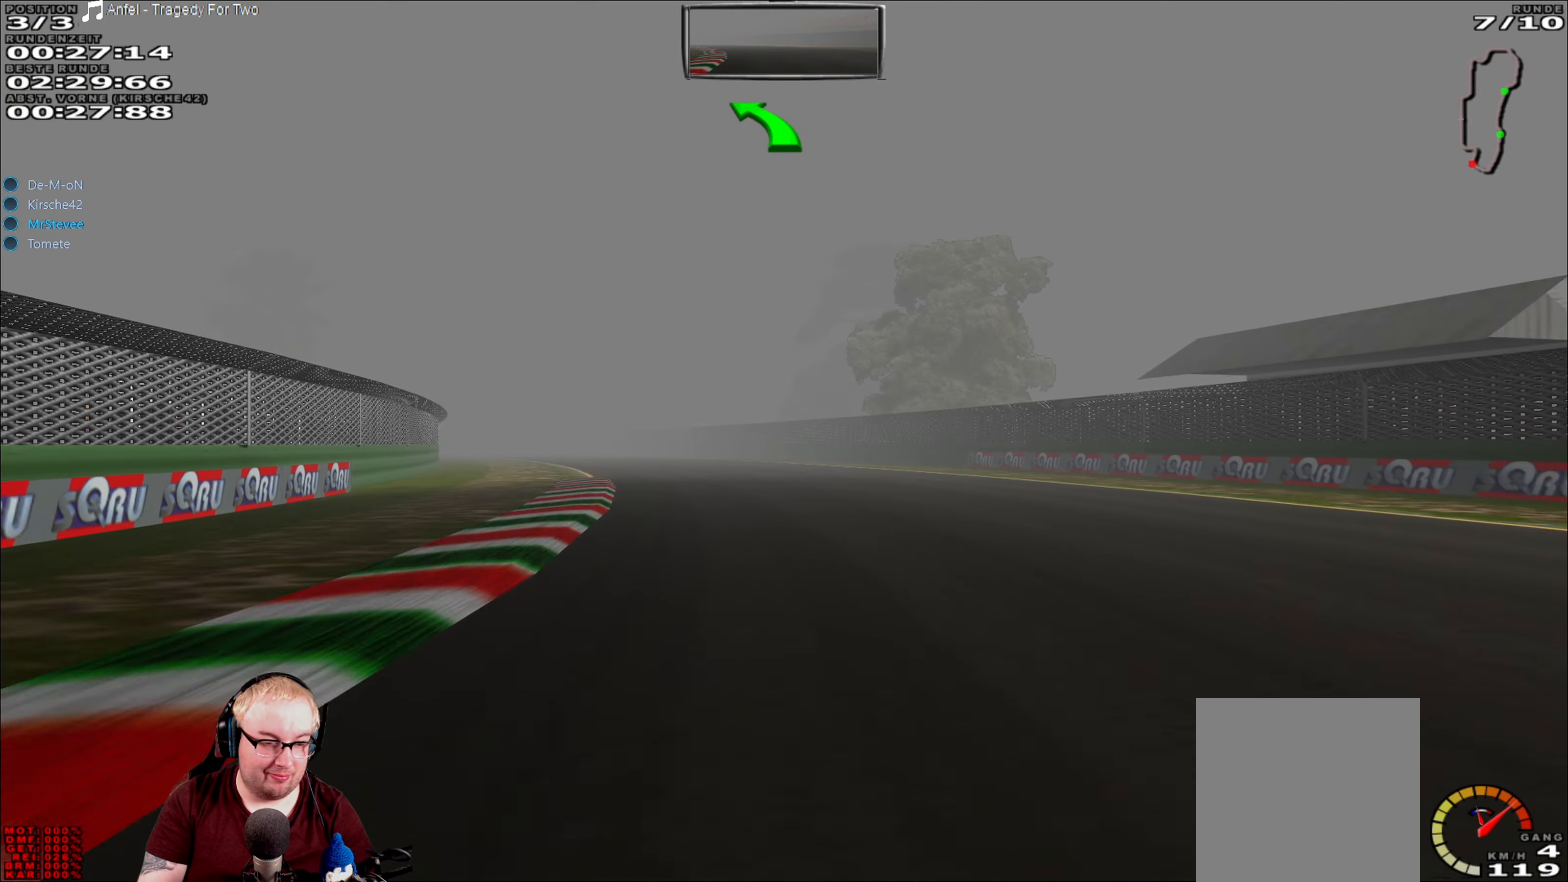
{"buttons": ["R2"], "left_stick": "left", "right_stick": "center", "events": []}
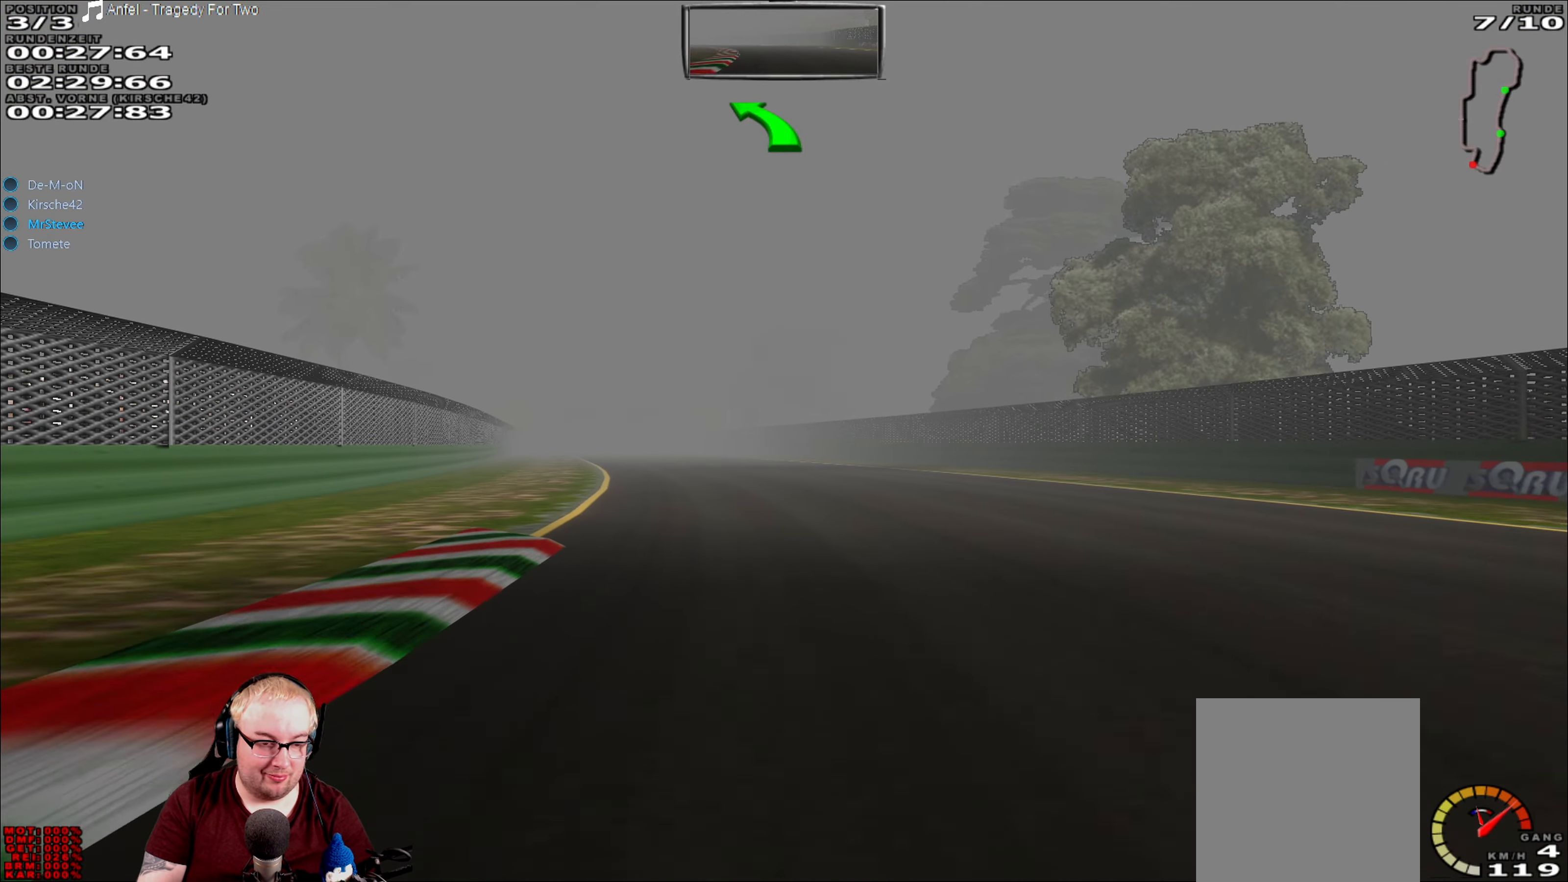
{"buttons": ["R2"], "left_stick": "center", "right_stick": "center", "events": [[184, "left_stick", "center"]]}
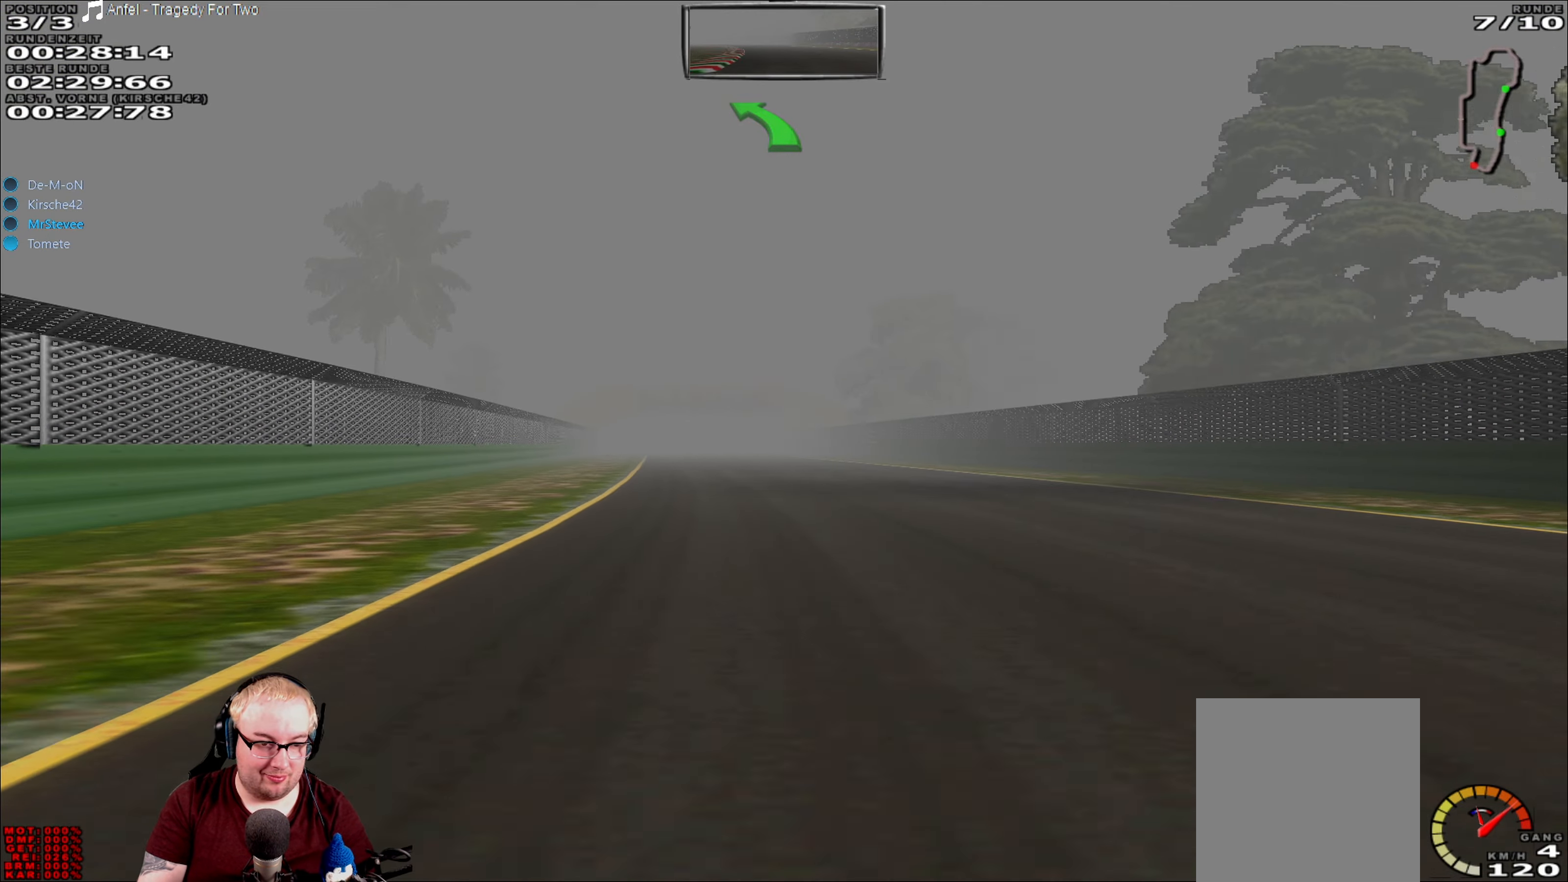
{"buttons": ["R2"], "left_stick": "left", "right_stick": "center", "events": [[500, "left_stick", "left"]]}
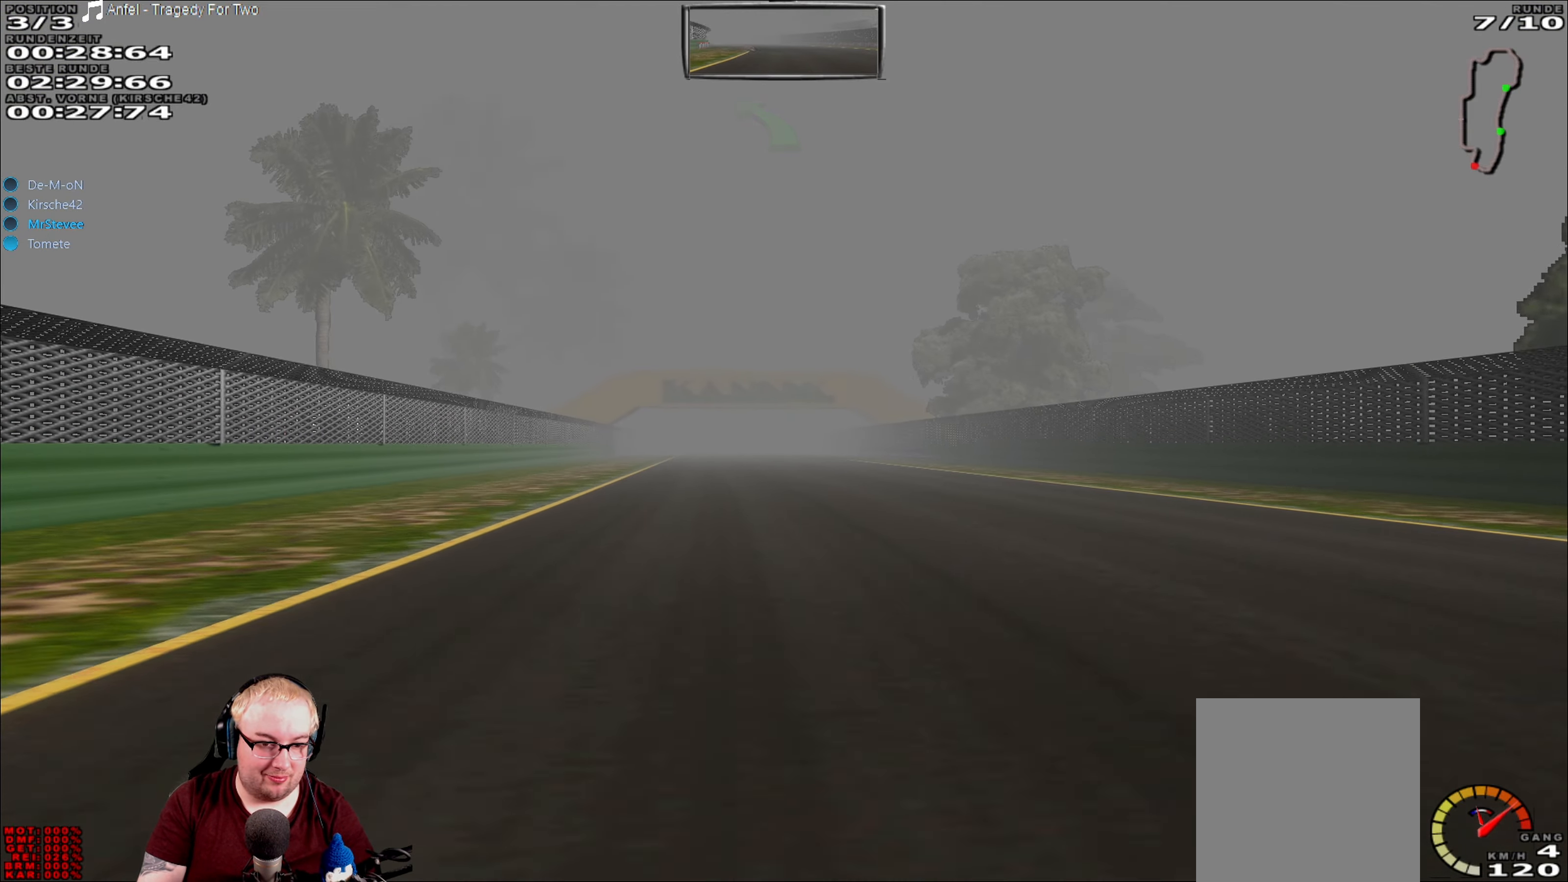
{"buttons": ["R2"], "left_stick": "center", "right_stick": "center", "events": [[350, "left_stick", "center"]]}
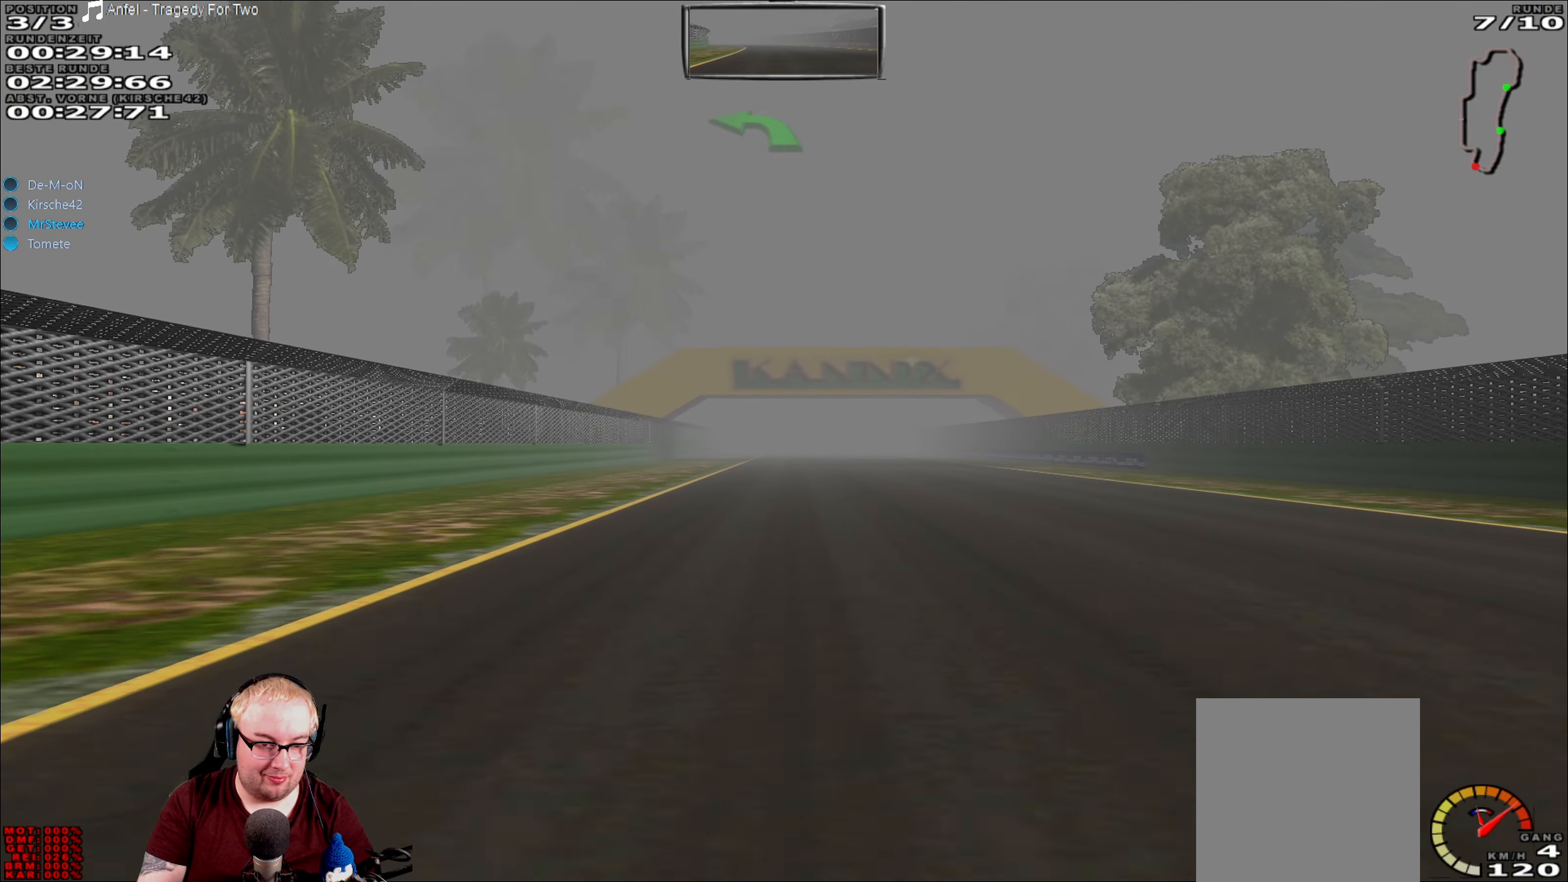
{"buttons": ["R2"], "left_stick": "center", "right_stick": "center", "events": [[134, "left_stick", "right"], [234, "left_stick", "center"]]}
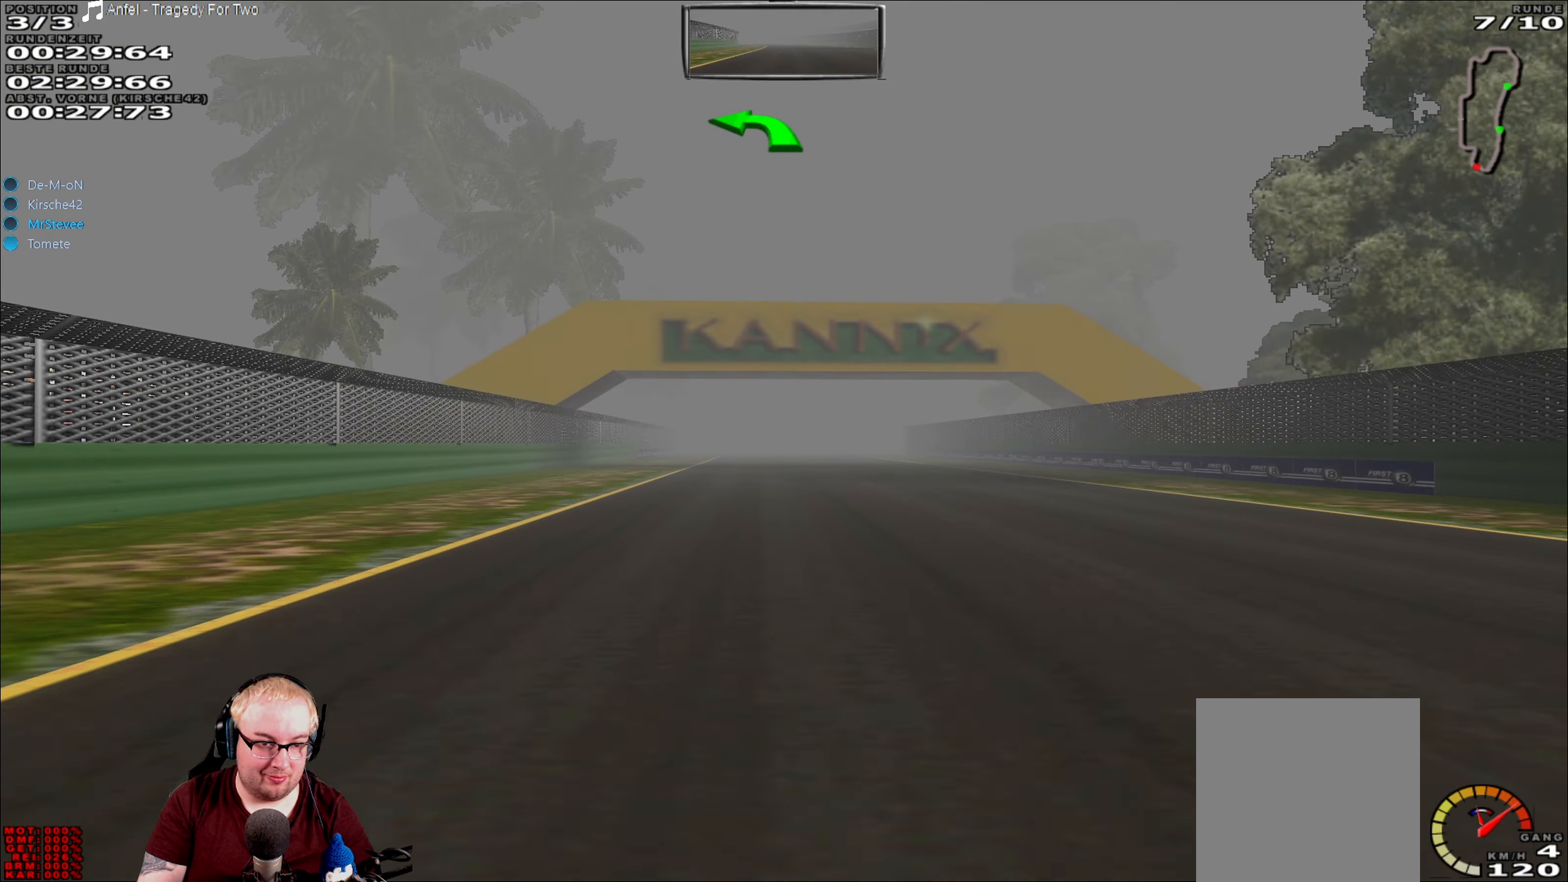
{"buttons": ["R2"], "left_stick": "center", "right_stick": "center", "events": [[50, "left_stick", "right"], [300, "left_stick", "center"]]}
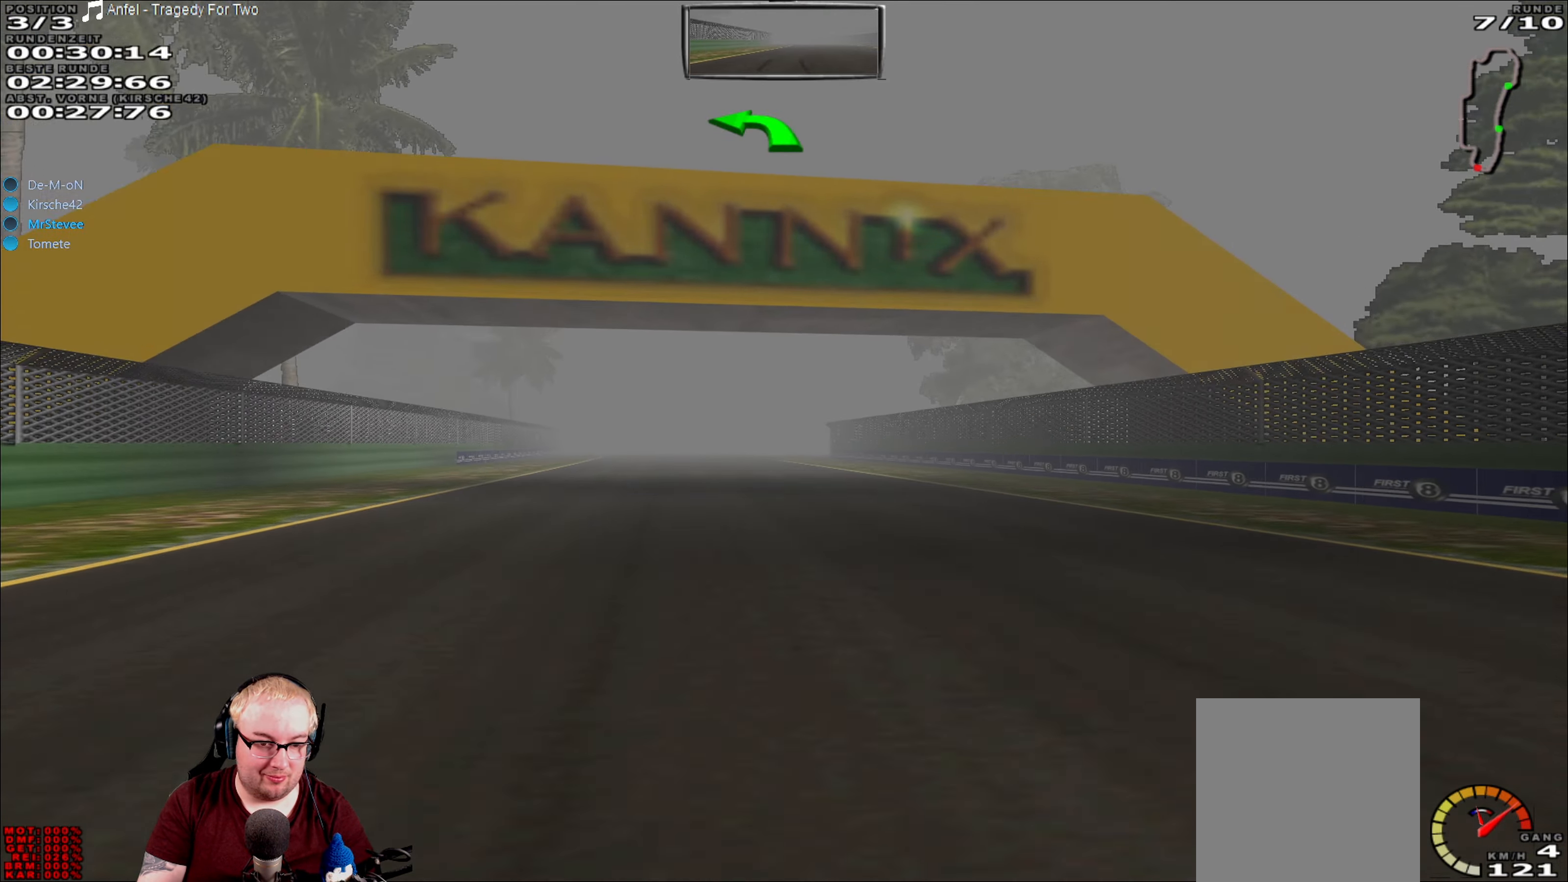
{"buttons": ["R2"], "left_stick": "center", "right_stick": "center", "events": []}
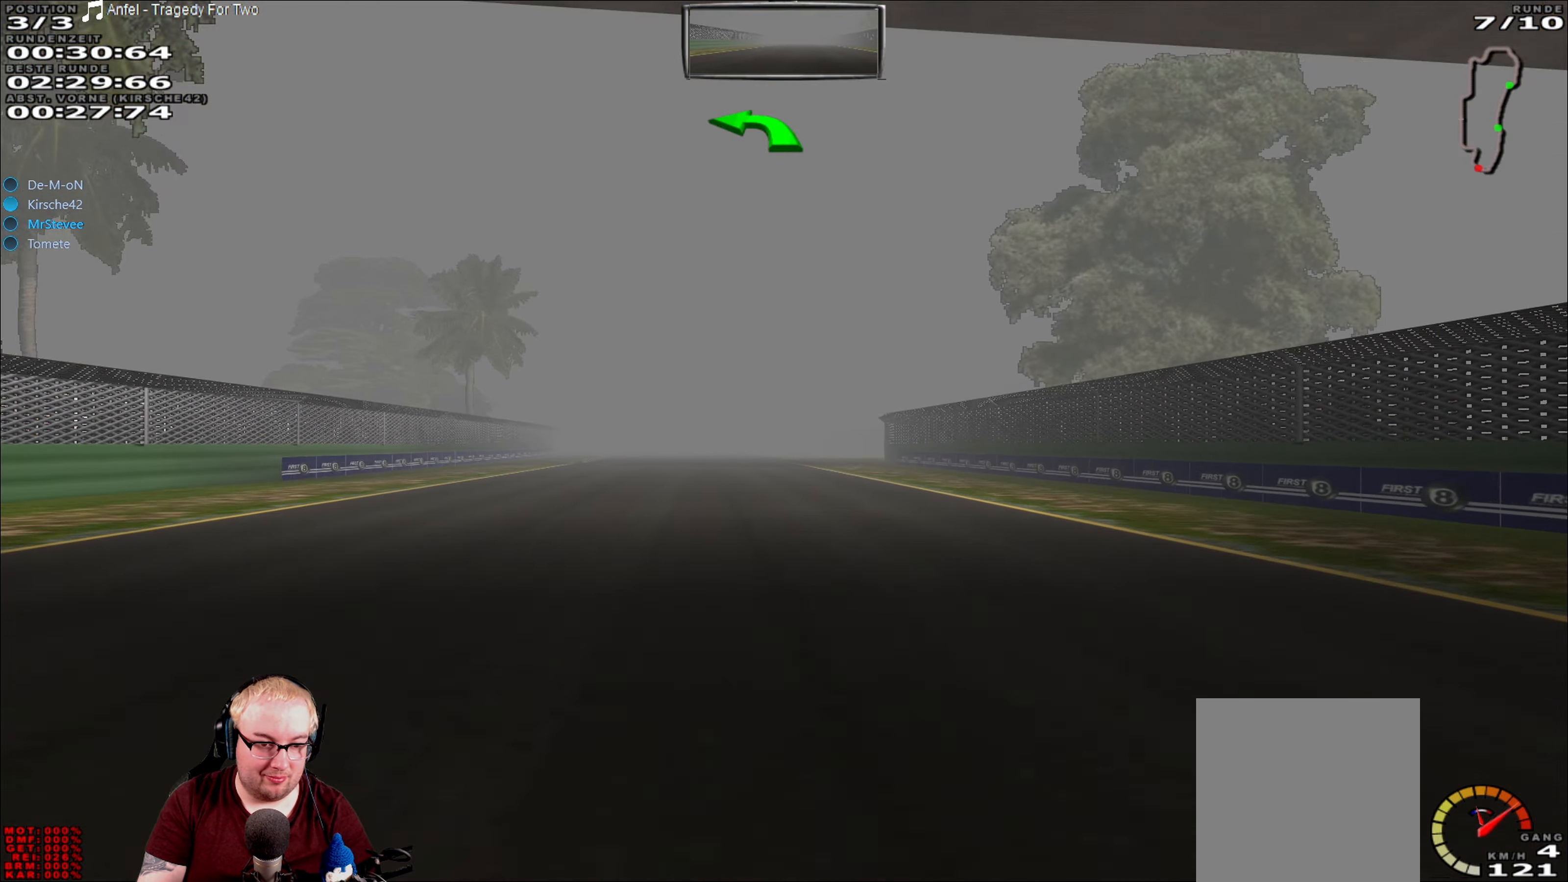
{"buttons": ["R2"], "left_stick": "center", "right_stick": "center", "events": [[50, "left_stick", "left"], [216, "left_stick", "center"]]}
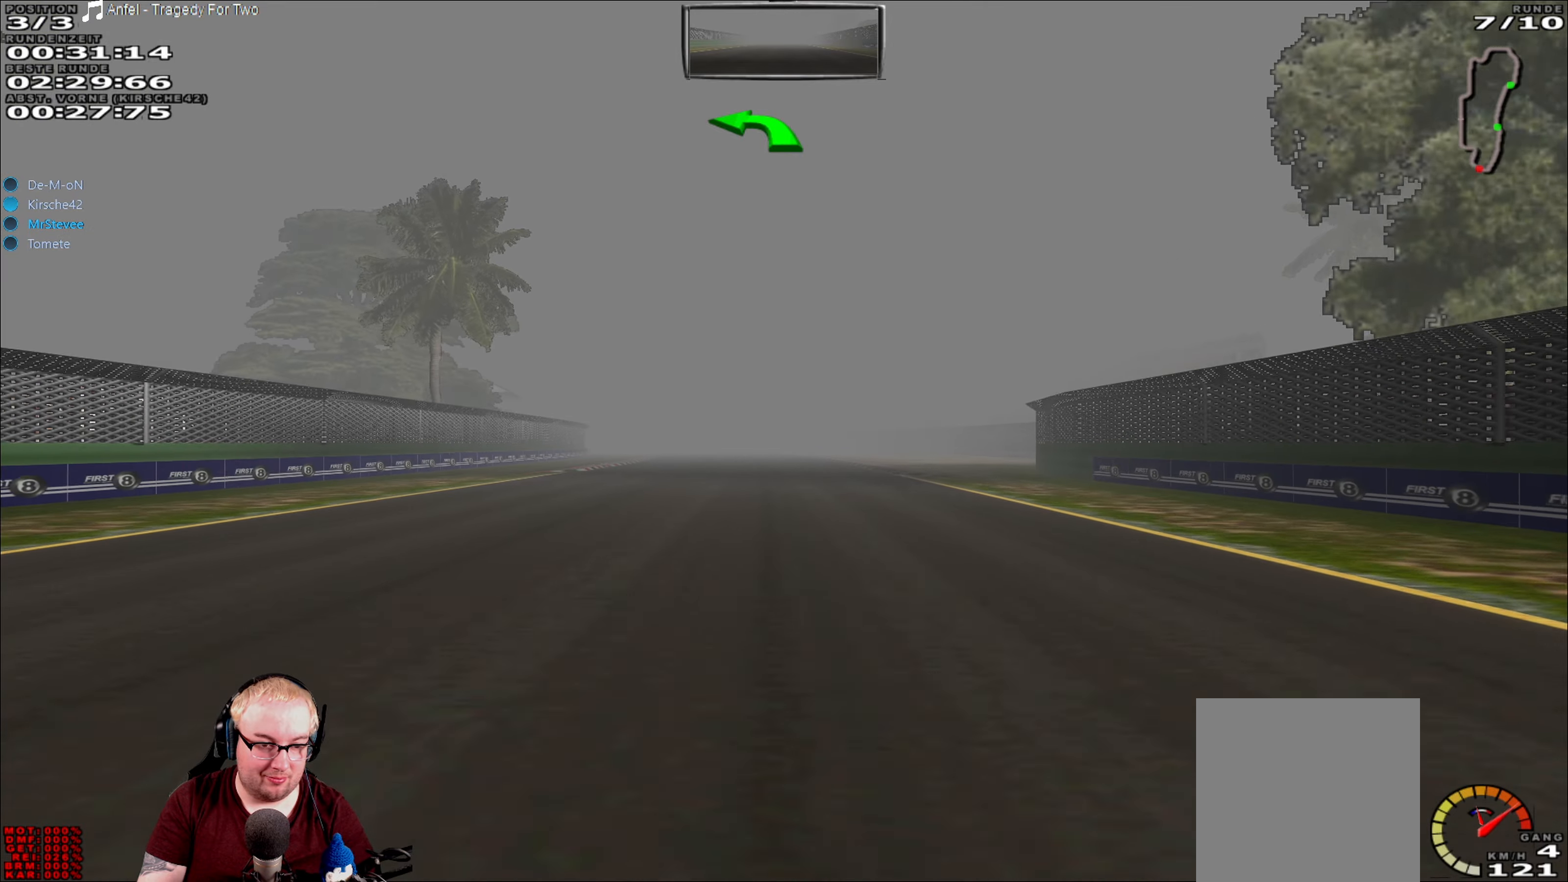
{"buttons": ["R2"], "left_stick": "center", "right_stick": "center", "events": []}
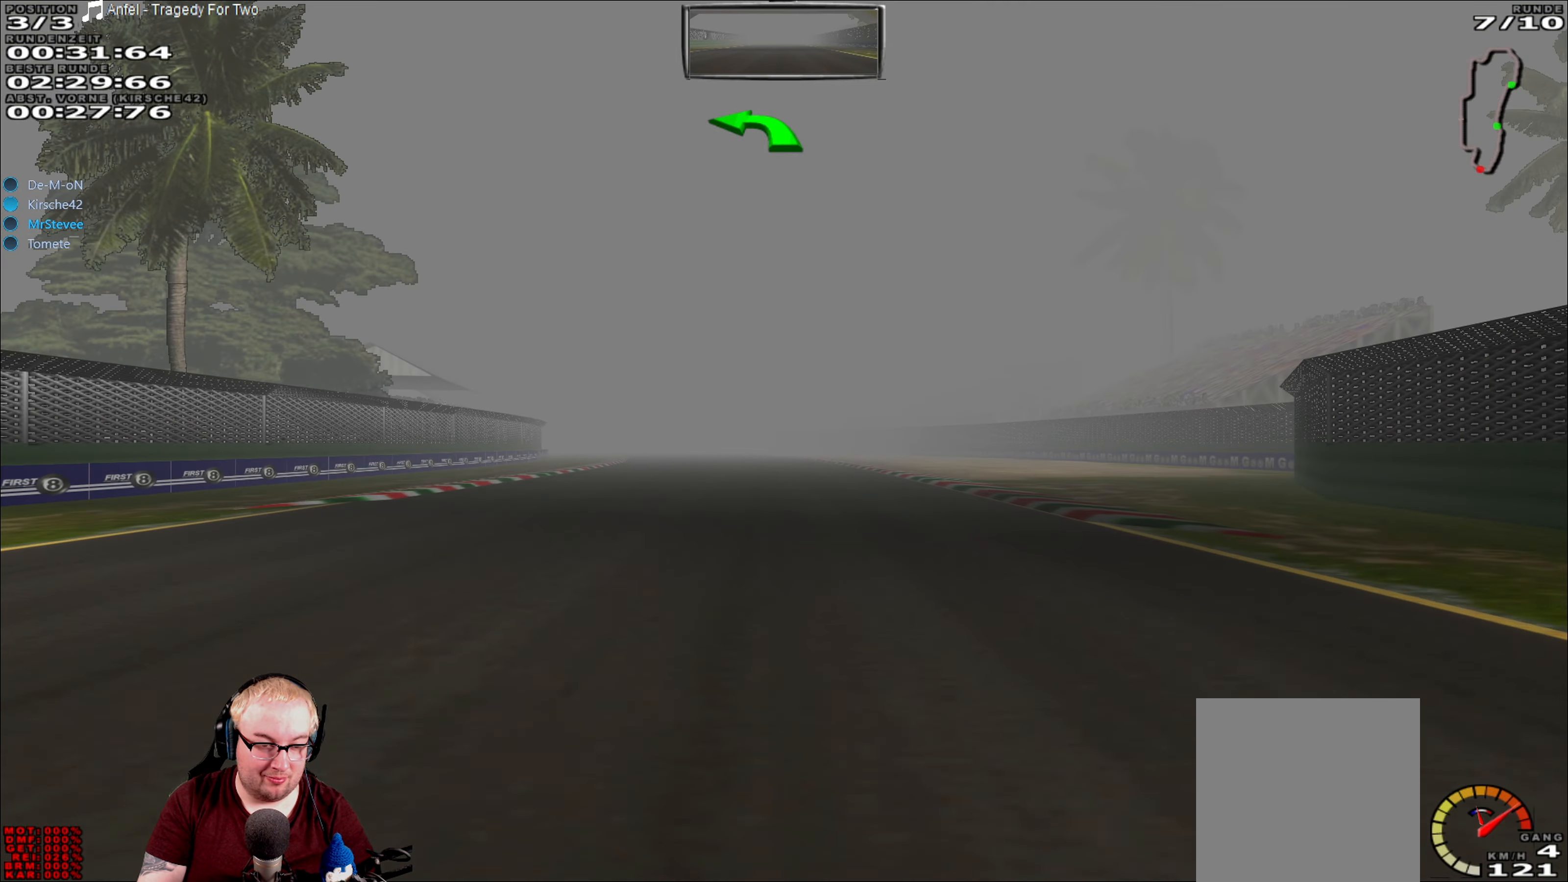
{"buttons": ["R2"], "left_stick": "center", "right_stick": "center", "events": []}
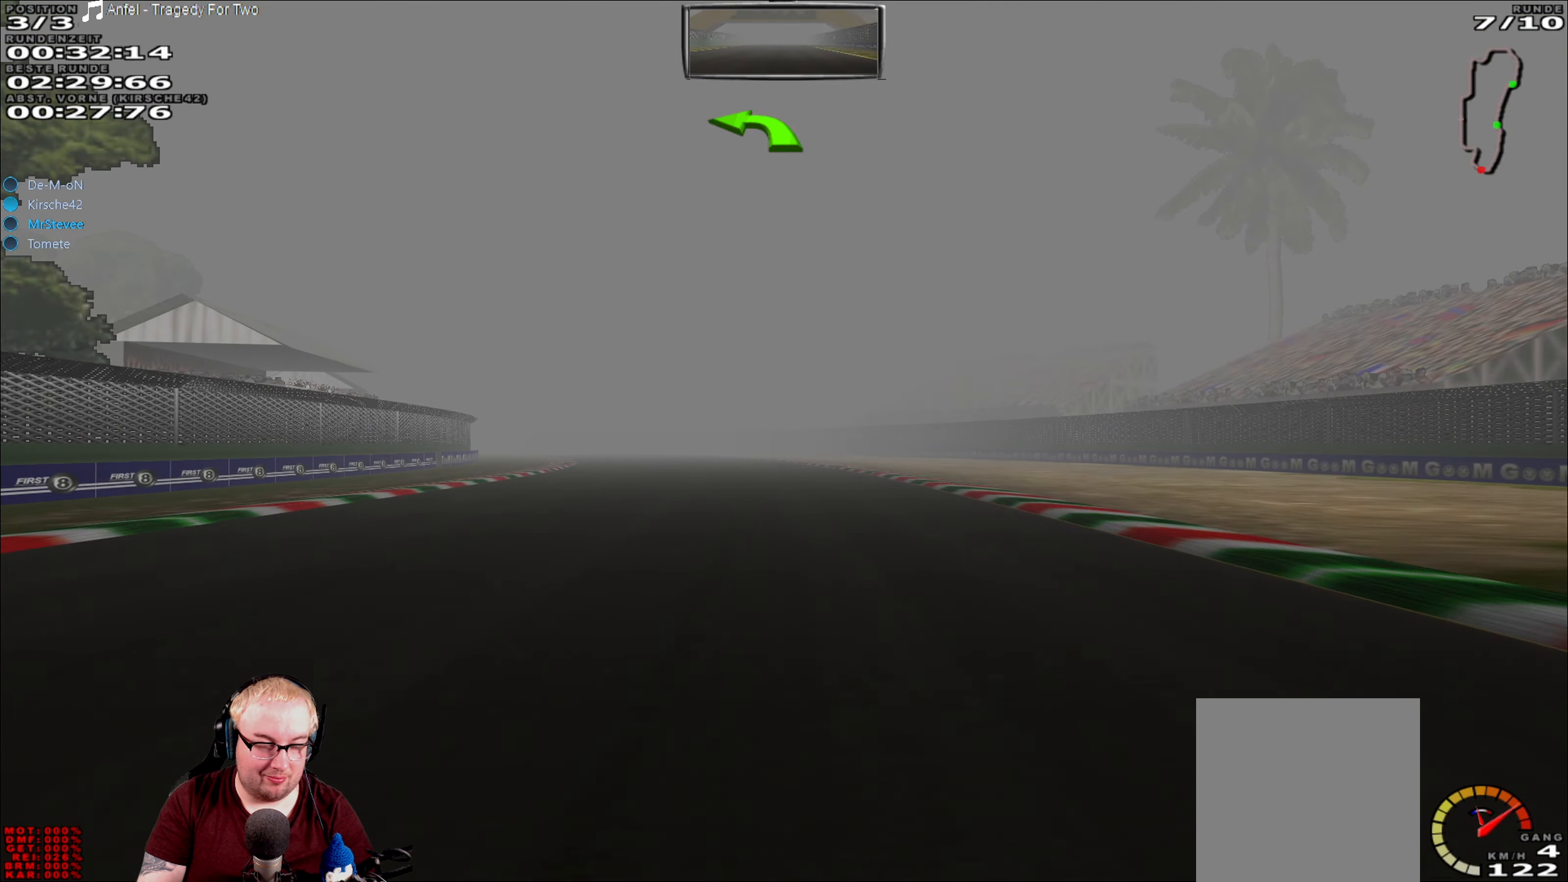
{"buttons": ["R2"], "left_stick": "center", "right_stick": "center", "events": []}
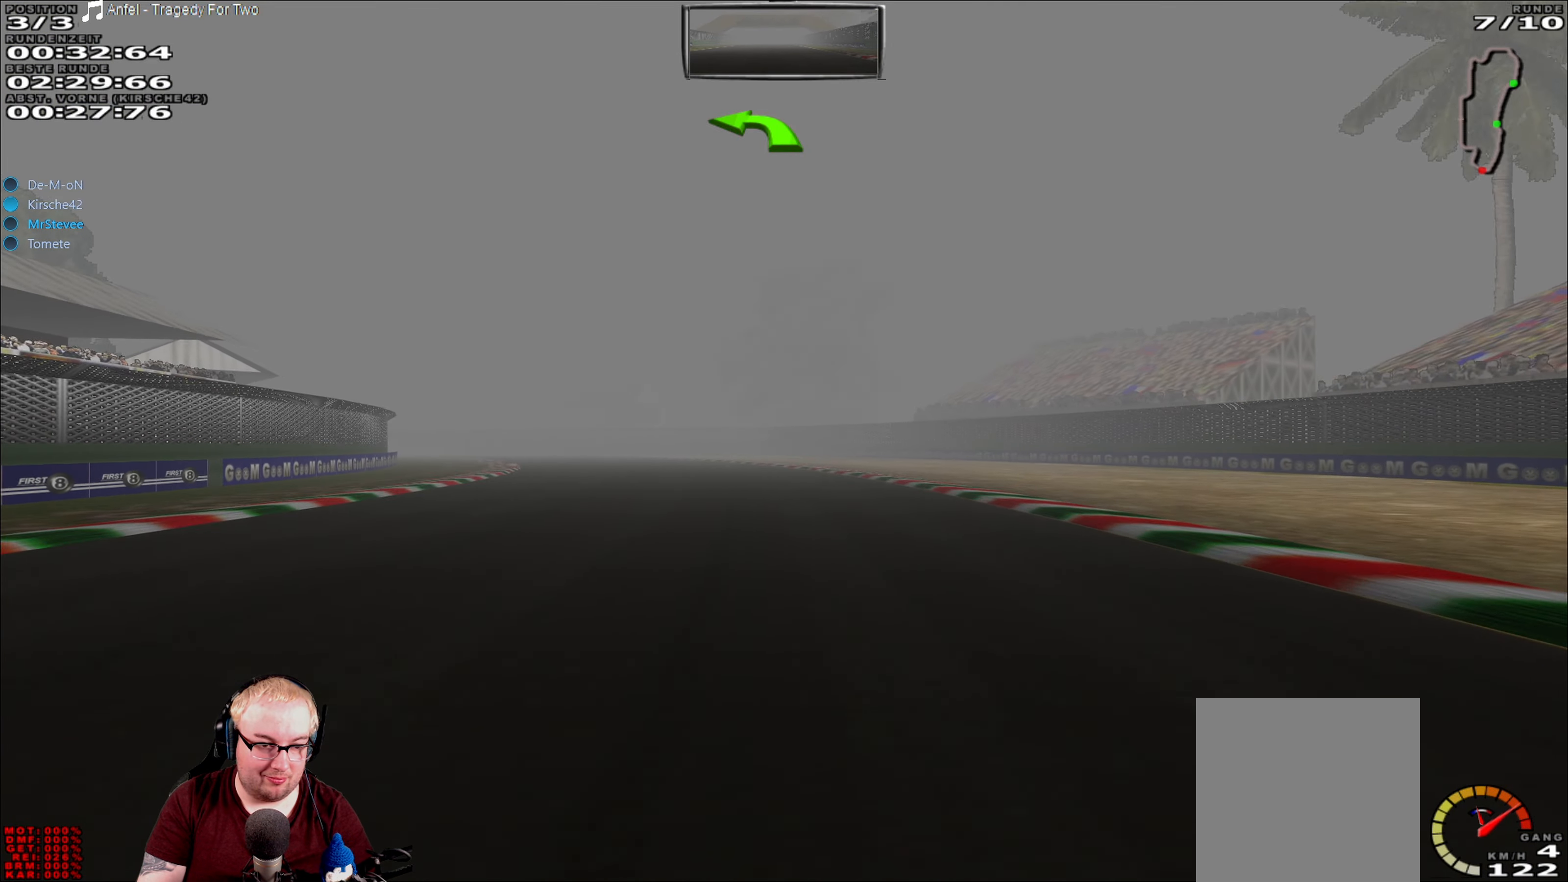
{"buttons": ["R2"], "left_stick": "down-left", "right_stick": "center", "events": [[16, "left_stick", "left"], [483, "left_stick", "down-left"]]}
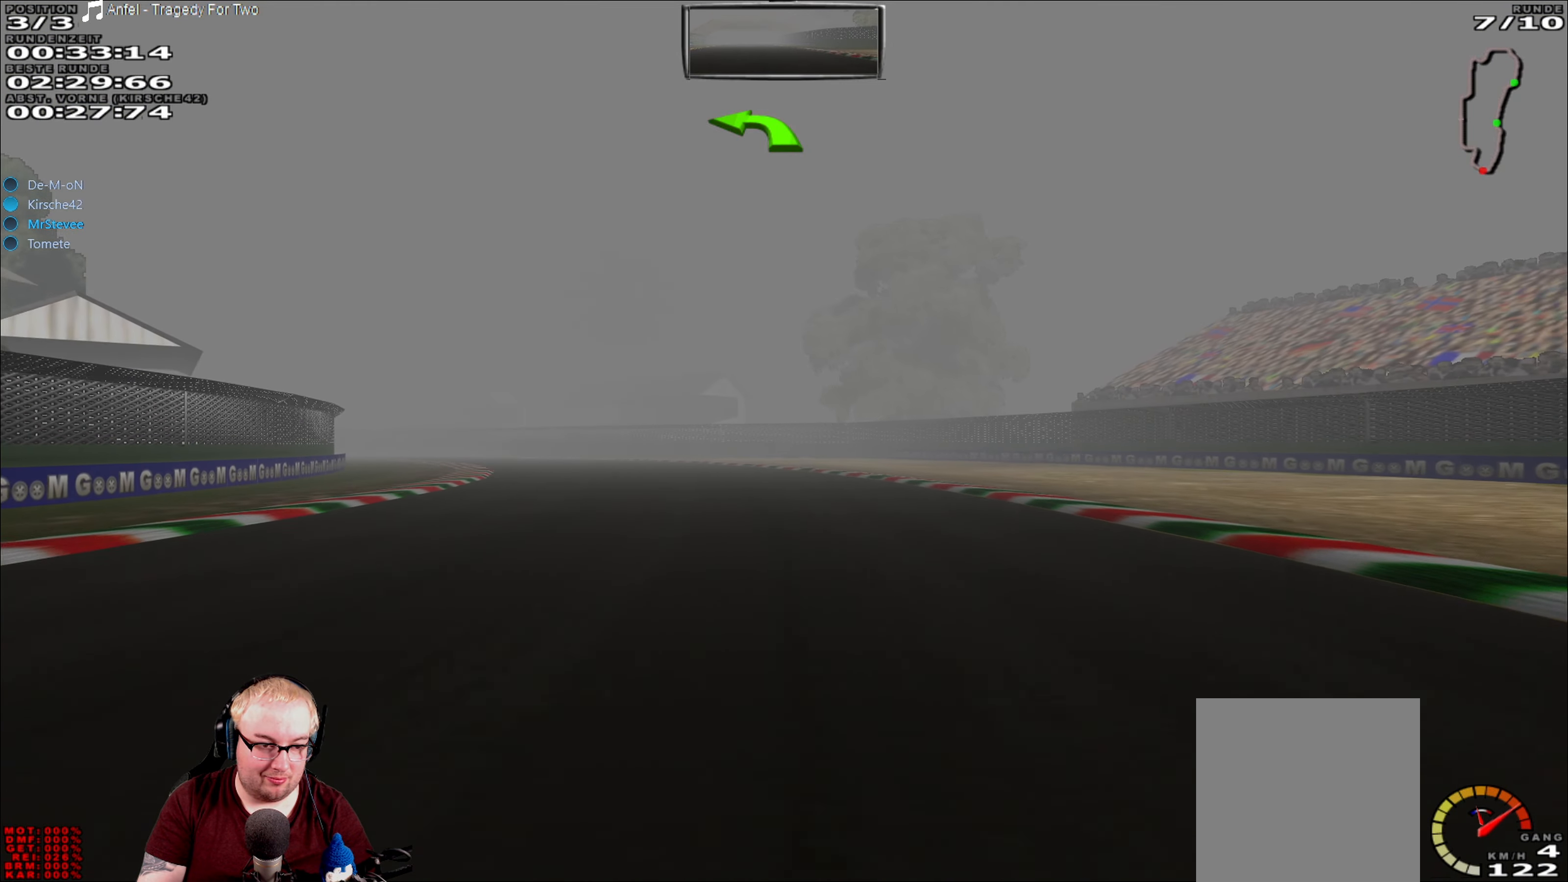
{"buttons": ["R2"], "left_stick": "left", "right_stick": "center", "events": [[416, "left_stick", "left"]]}
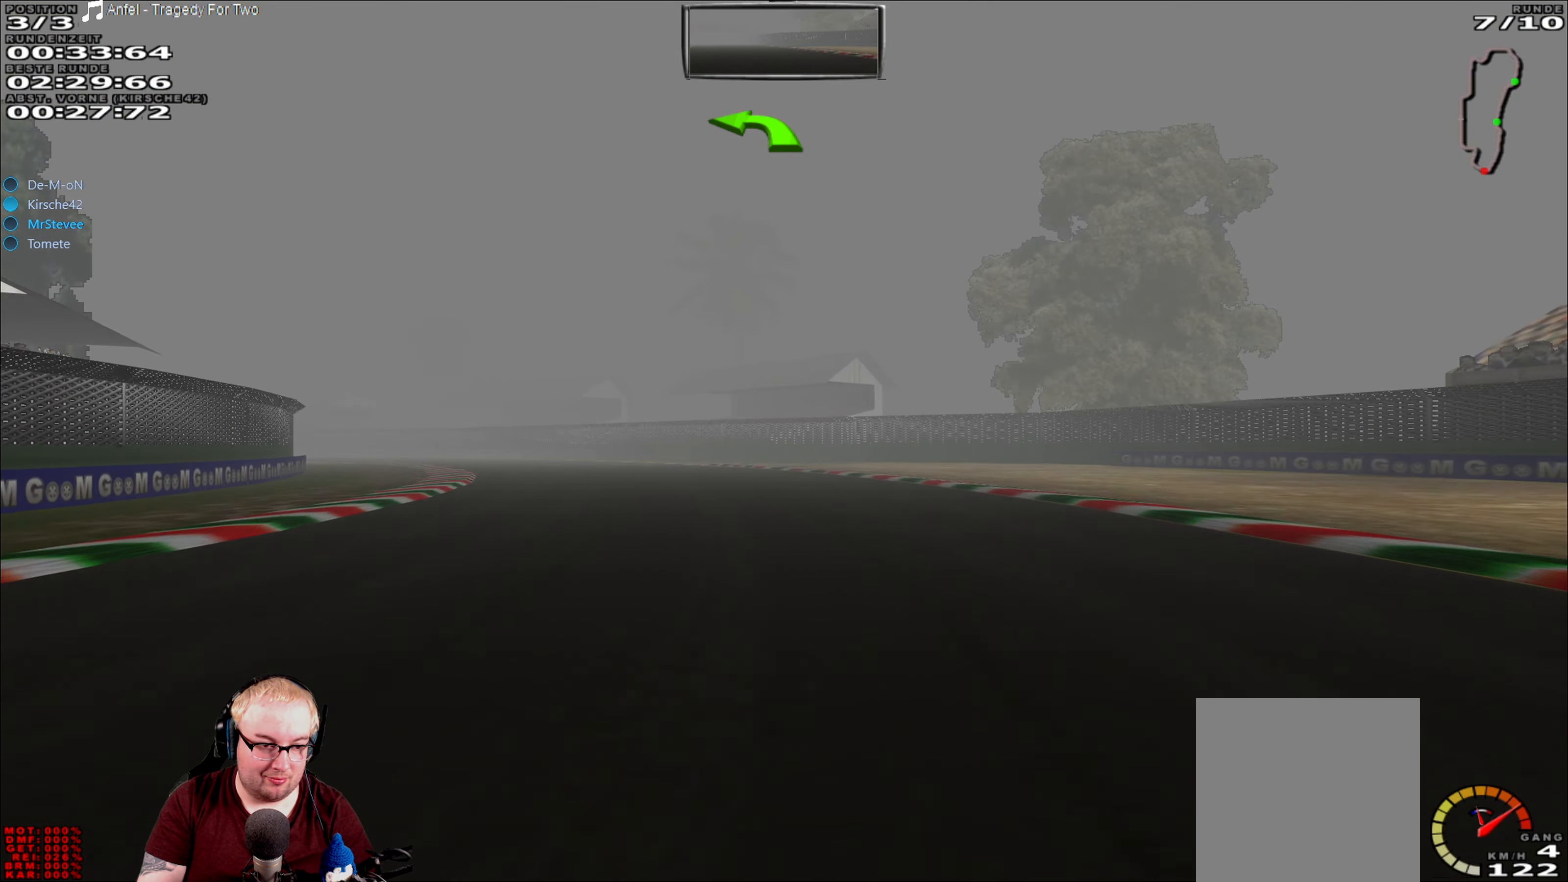
{"buttons": ["R2"], "left_stick": "down-left", "right_stick": "center", "events": [[150, "left_stick", "down-left"]]}
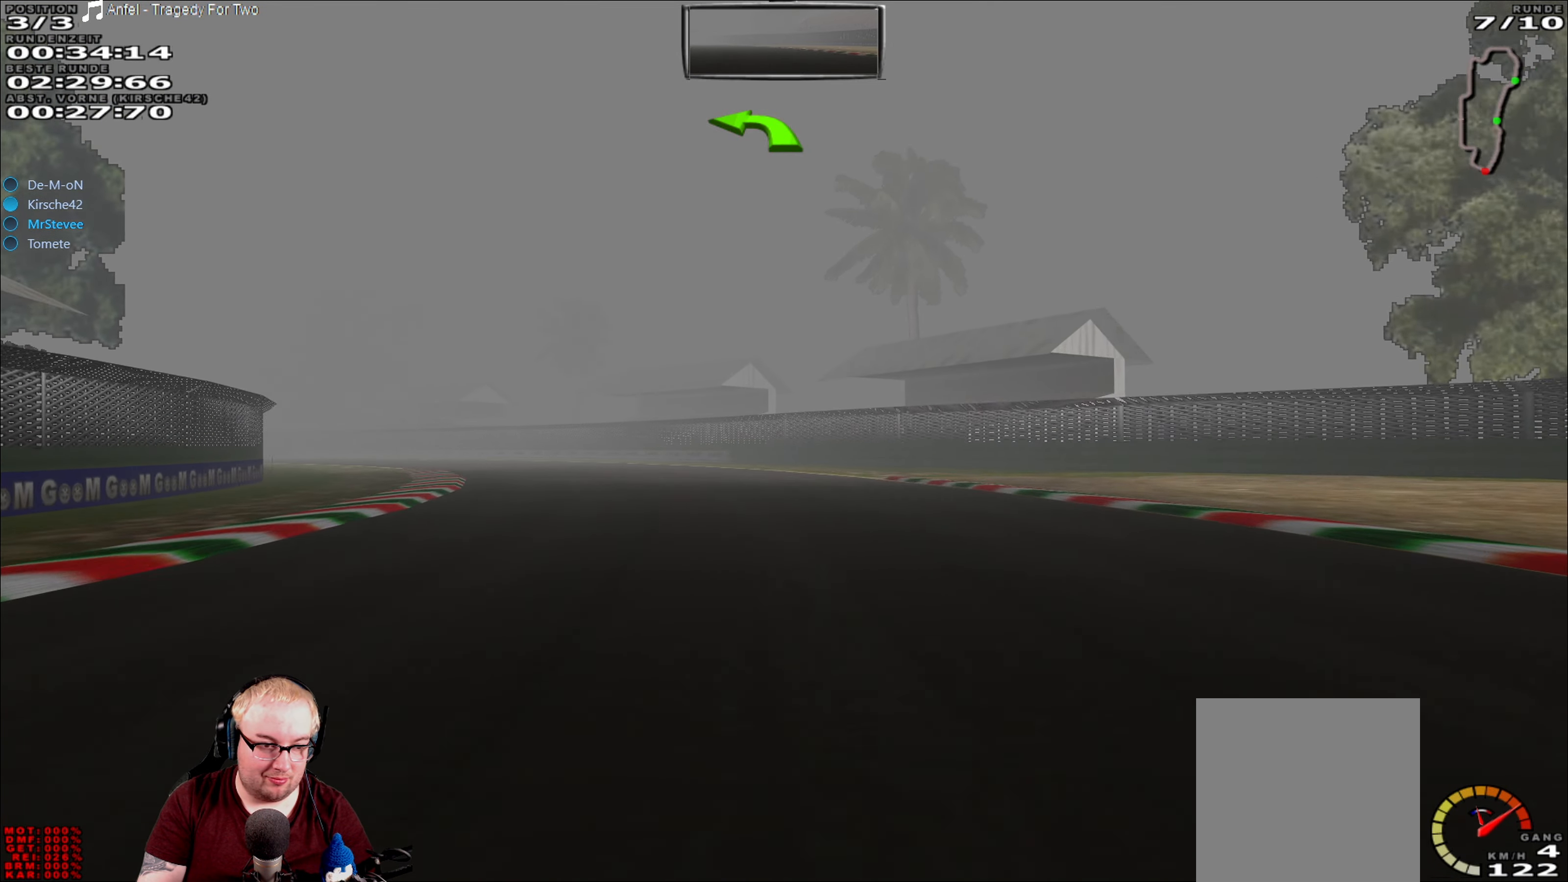
{"buttons": ["R2"], "left_stick": "down-left", "right_stick": "center", "events": []}
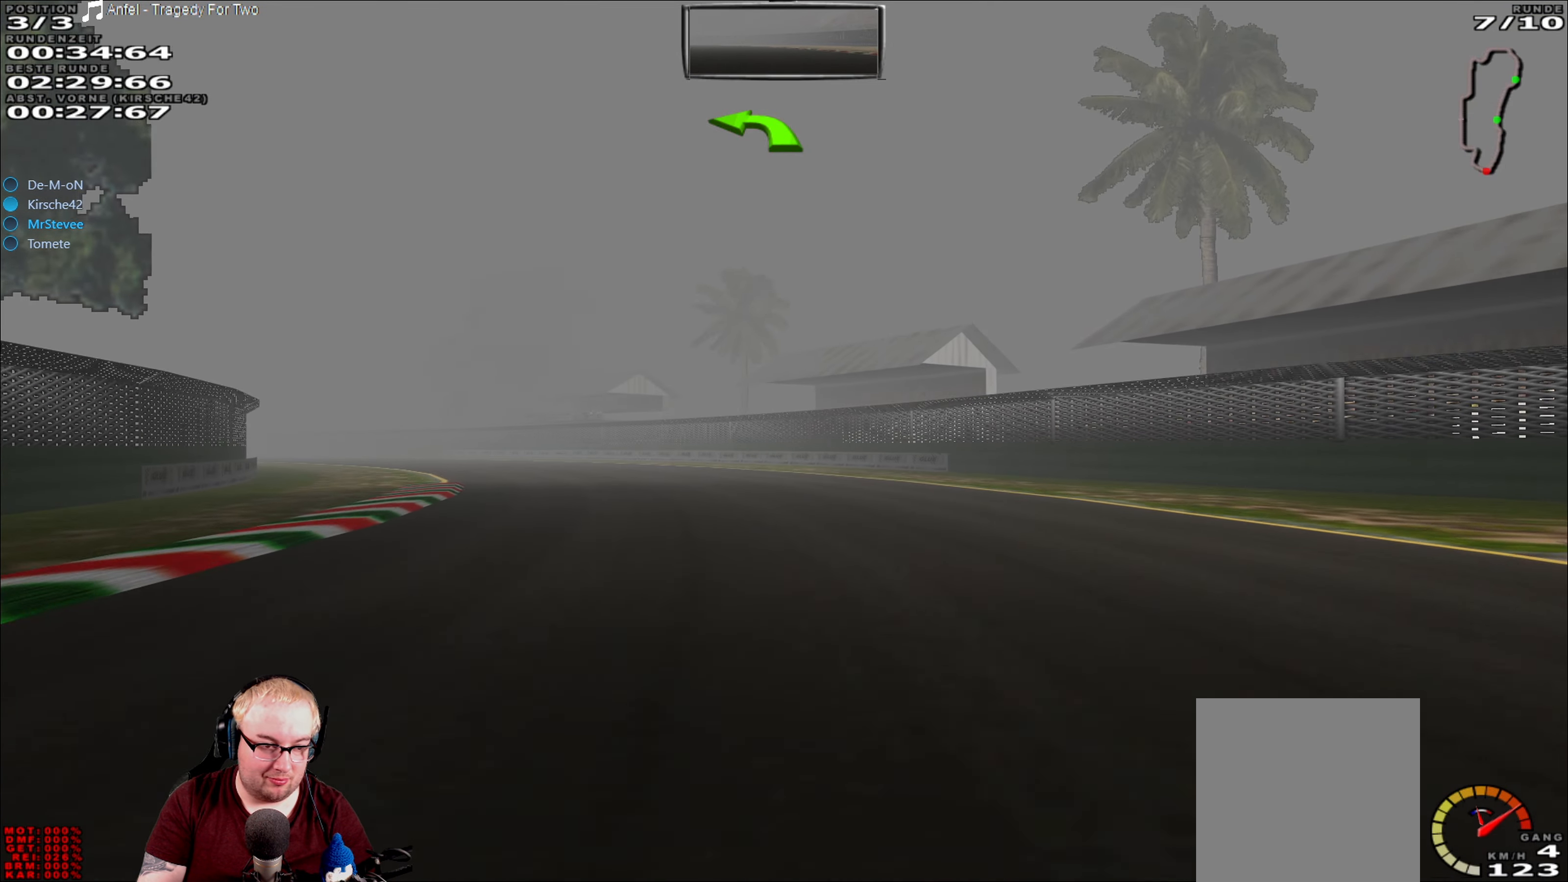
{"buttons": ["R2"], "left_stick": "down-left", "right_stick": "center", "events": []}
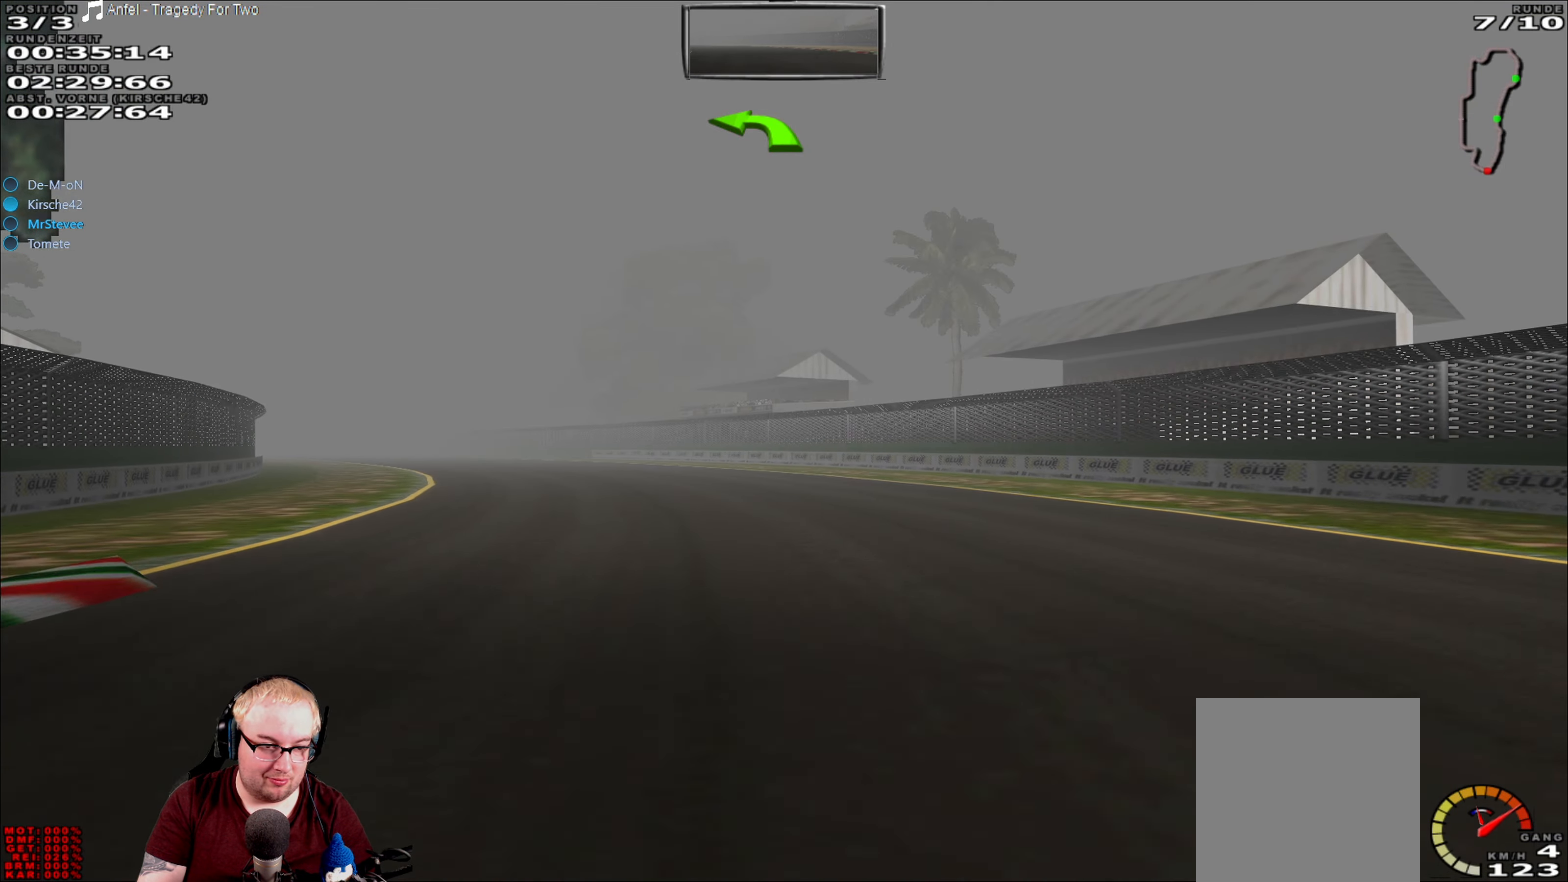
{"buttons": ["R2"], "left_stick": "down-left", "right_stick": "center", "events": []}
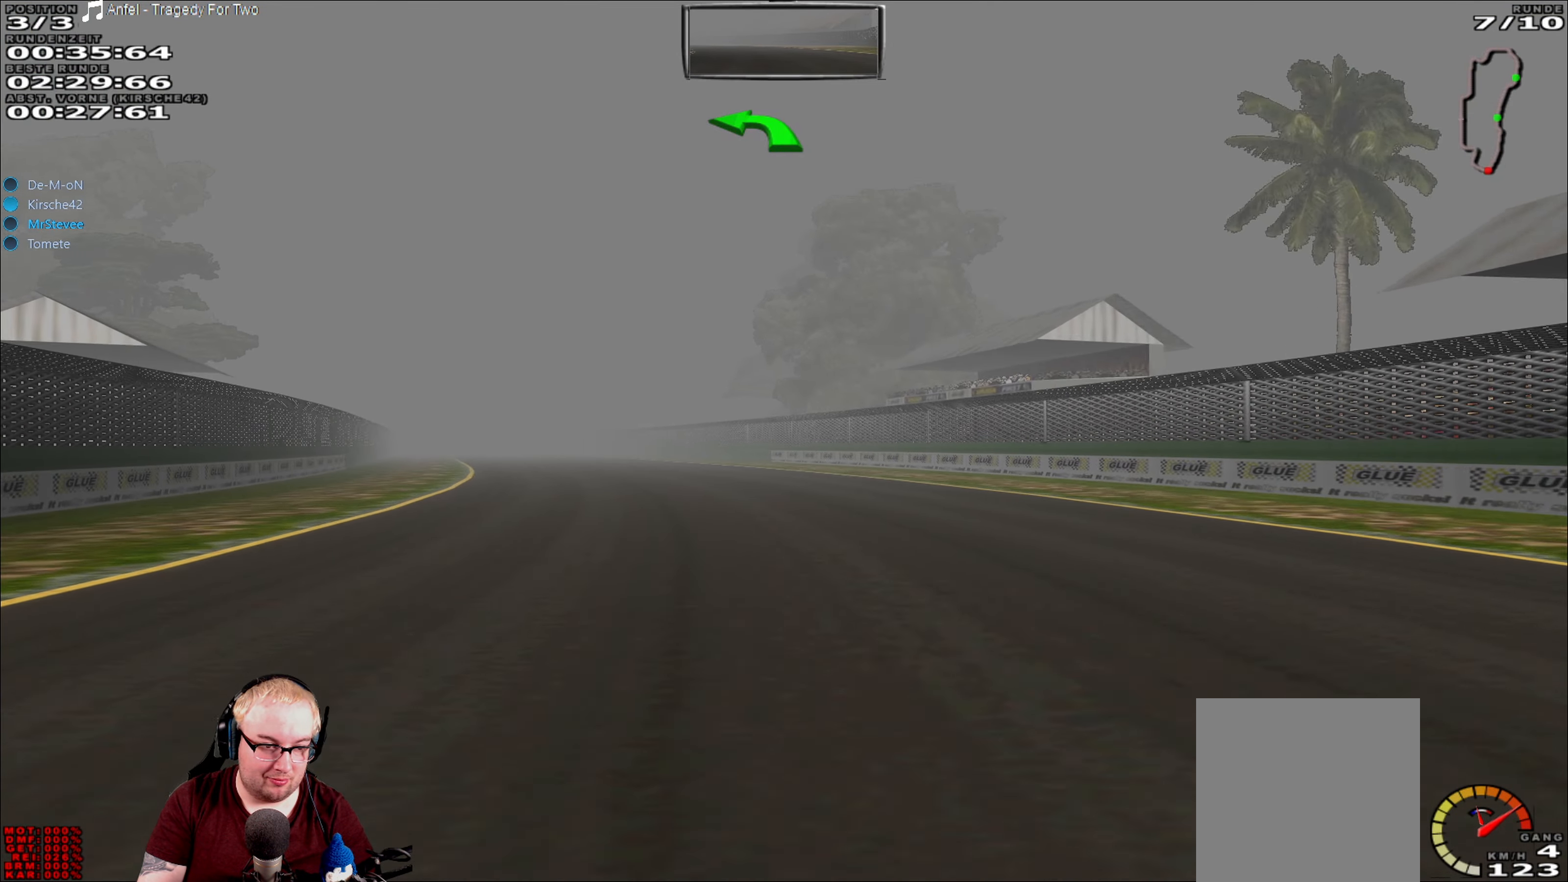
{"buttons": ["R2"], "left_stick": "center", "right_stick": "center", "events": [[350, "left_stick", "left"], [450, "left_stick", "center"]]}
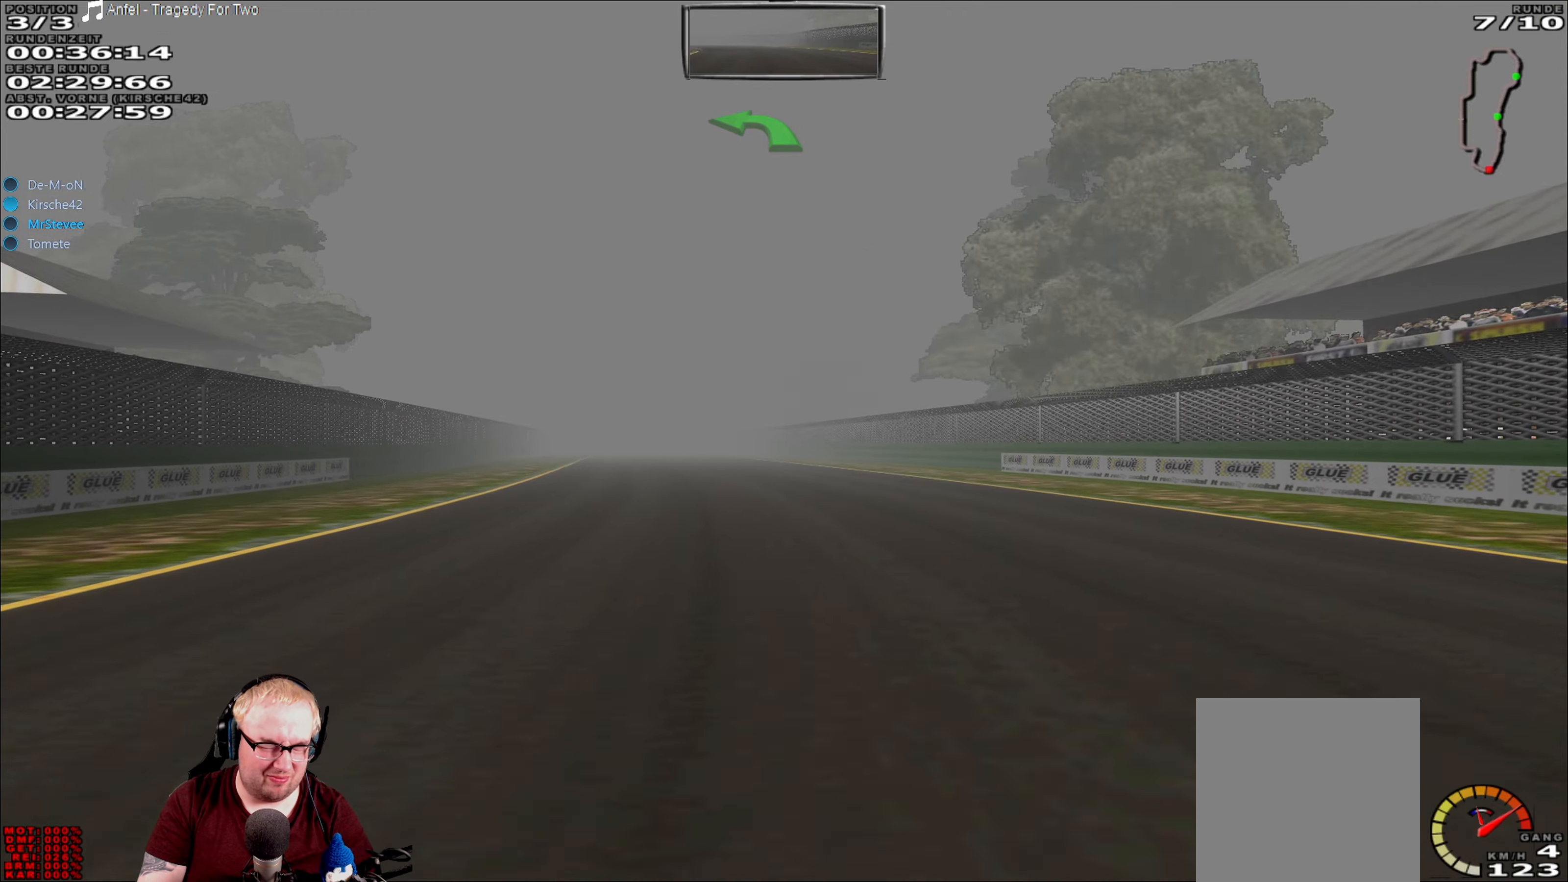
{"buttons": ["R2"], "left_stick": "center", "right_stick": "center", "events": []}
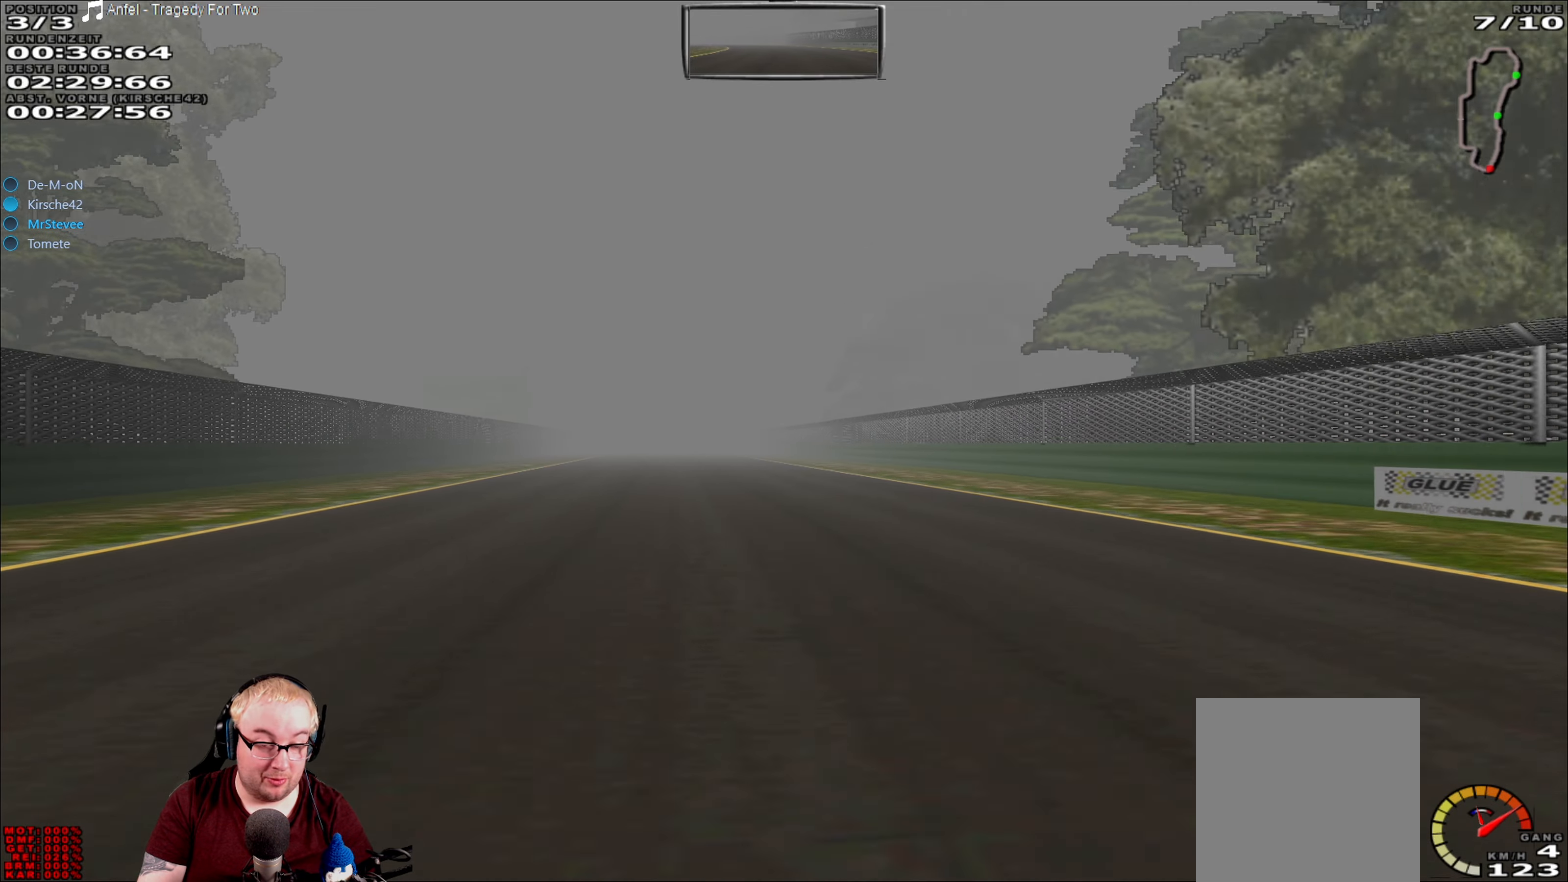
{"buttons": ["R2"], "left_stick": "center", "right_stick": "center", "events": [[33, "left_stick", "left"], [167, "left_stick", "center"], [333, "left_stick", "left"], [433, "left_stick", "center"]]}
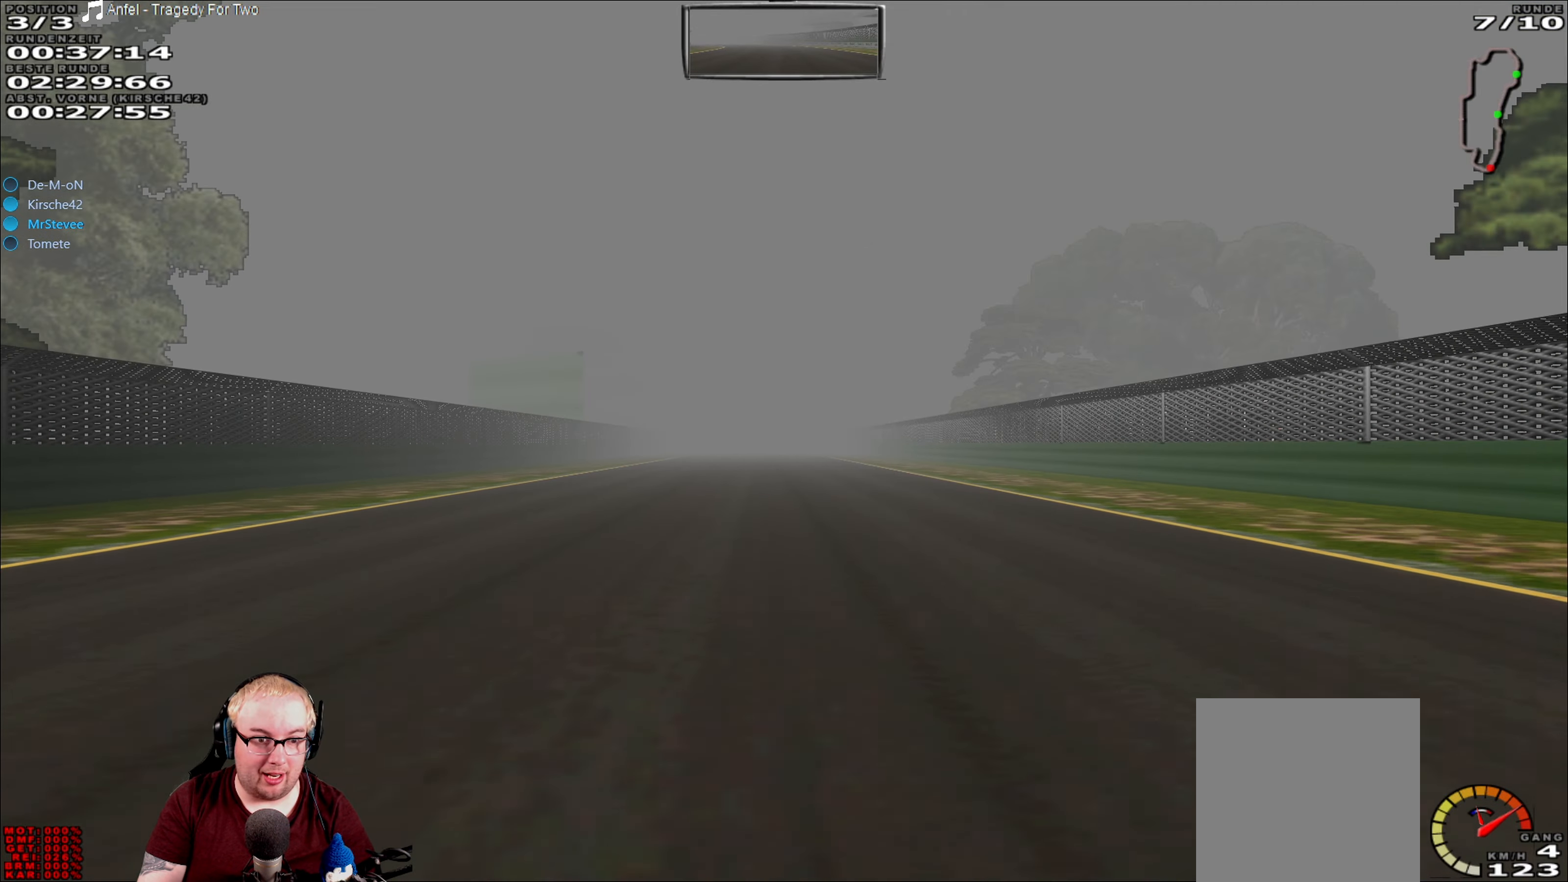
{"buttons": ["R2"], "left_stick": "center", "right_stick": "center", "events": [[67, "left_stick", "left"], [183, "left_stick", "center"]]}
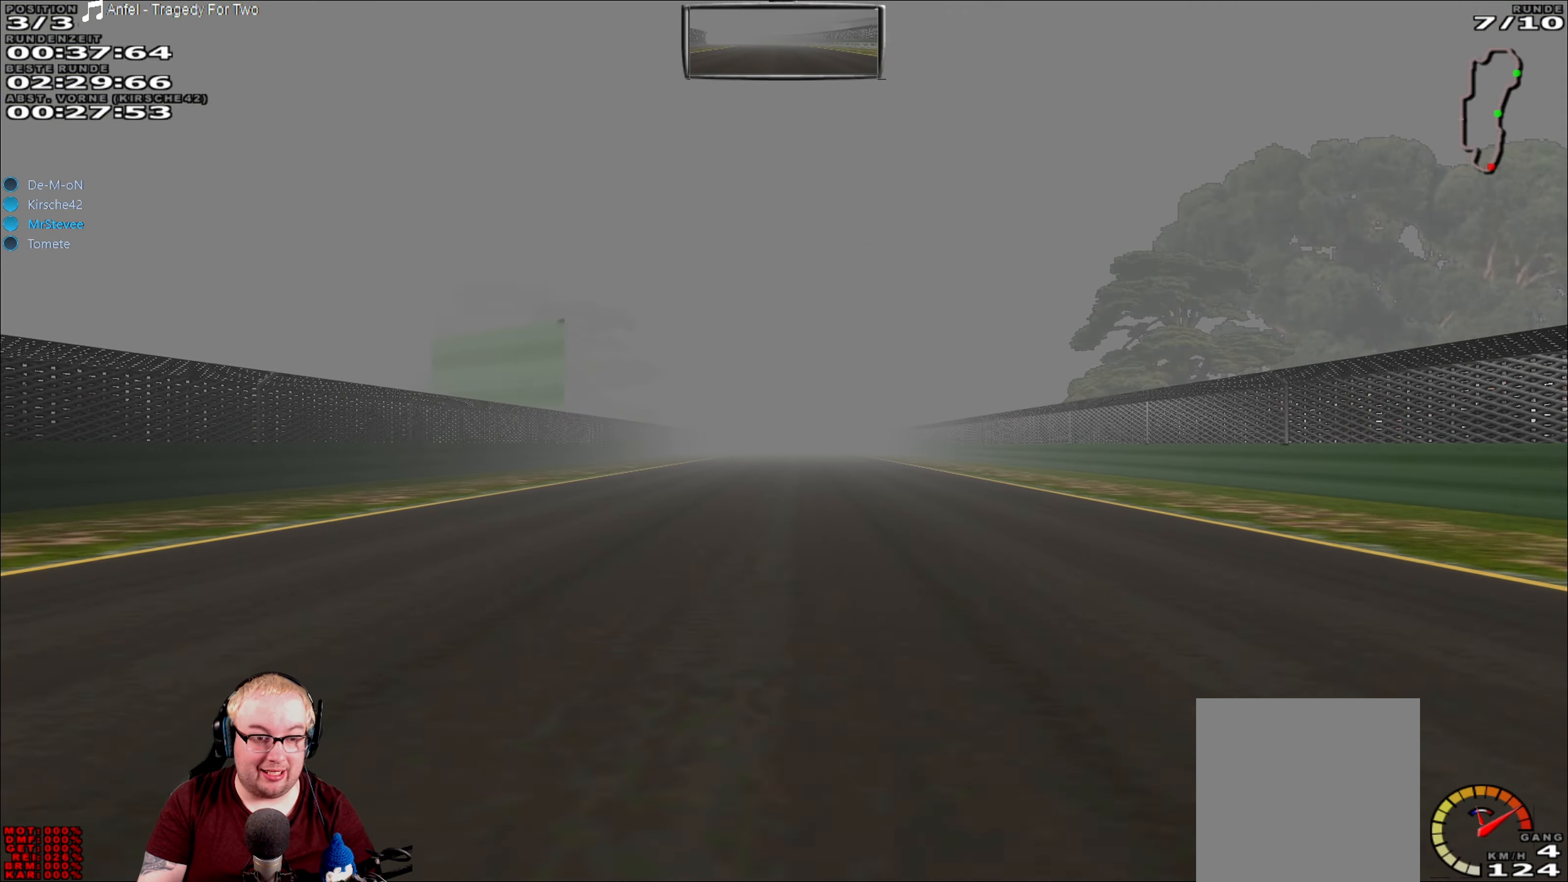
{"buttons": ["R2"], "left_stick": "center", "right_stick": "center", "events": []}
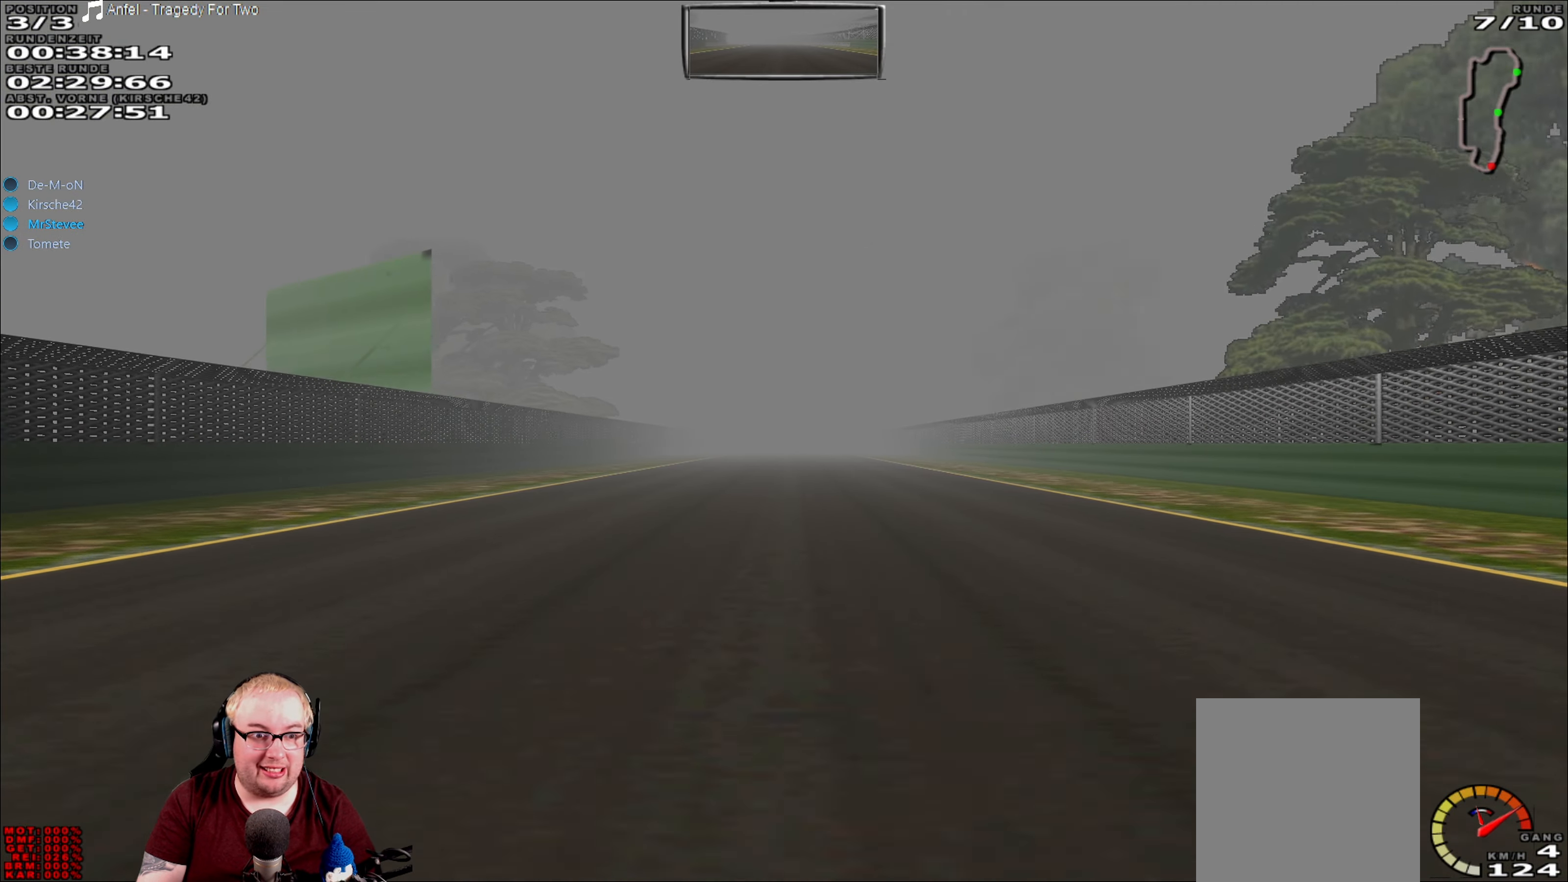
{"buttons": ["R2"], "left_stick": "center", "right_stick": "center", "events": []}
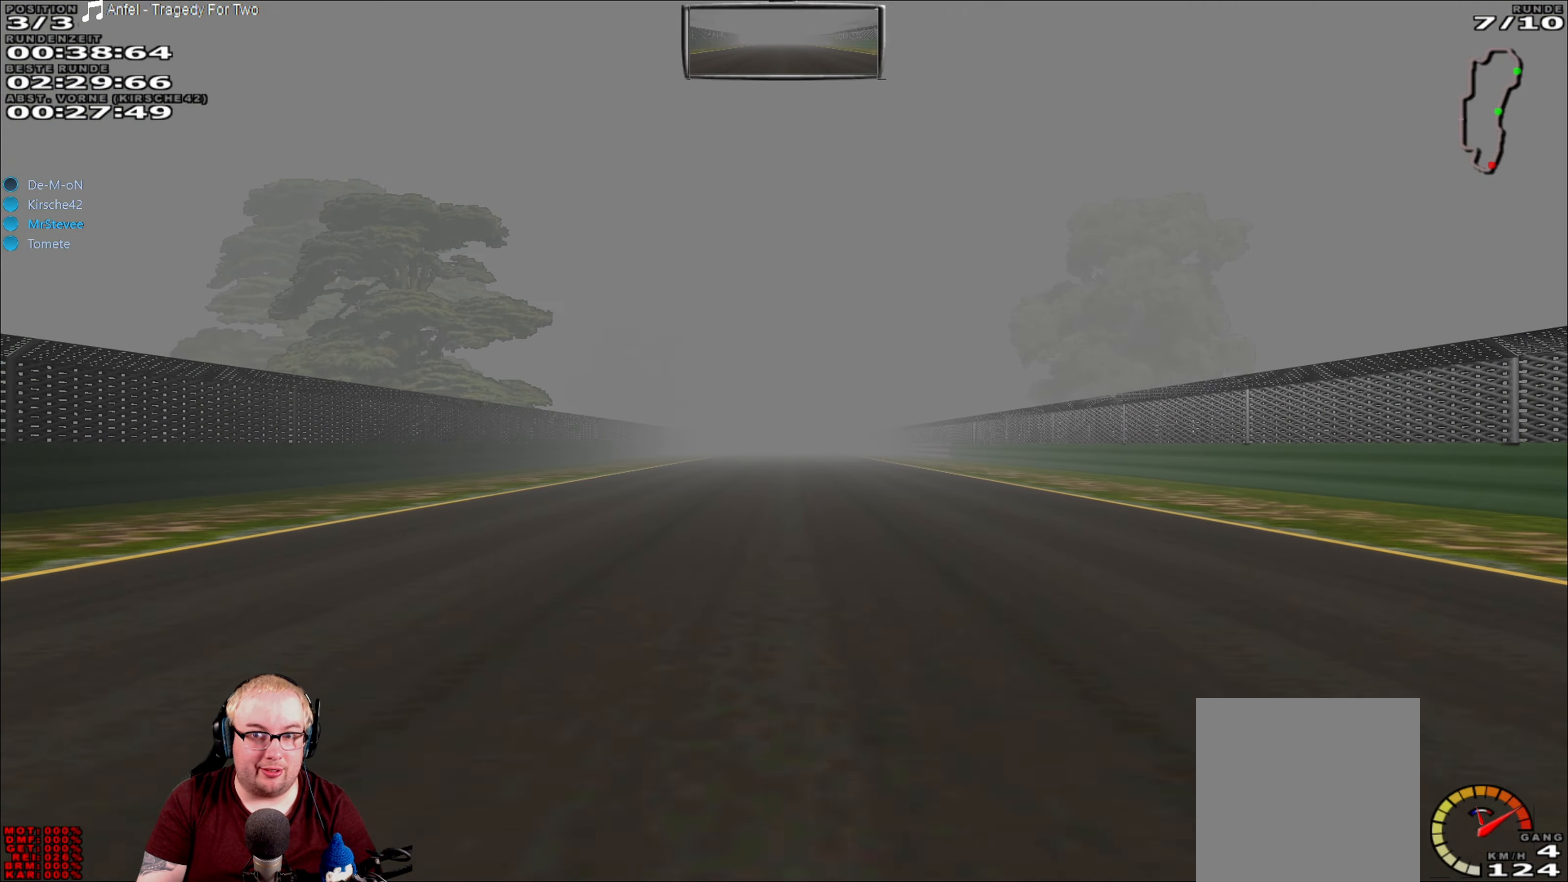
{"buttons": ["R2"], "left_stick": "center", "right_stick": "center", "events": []}
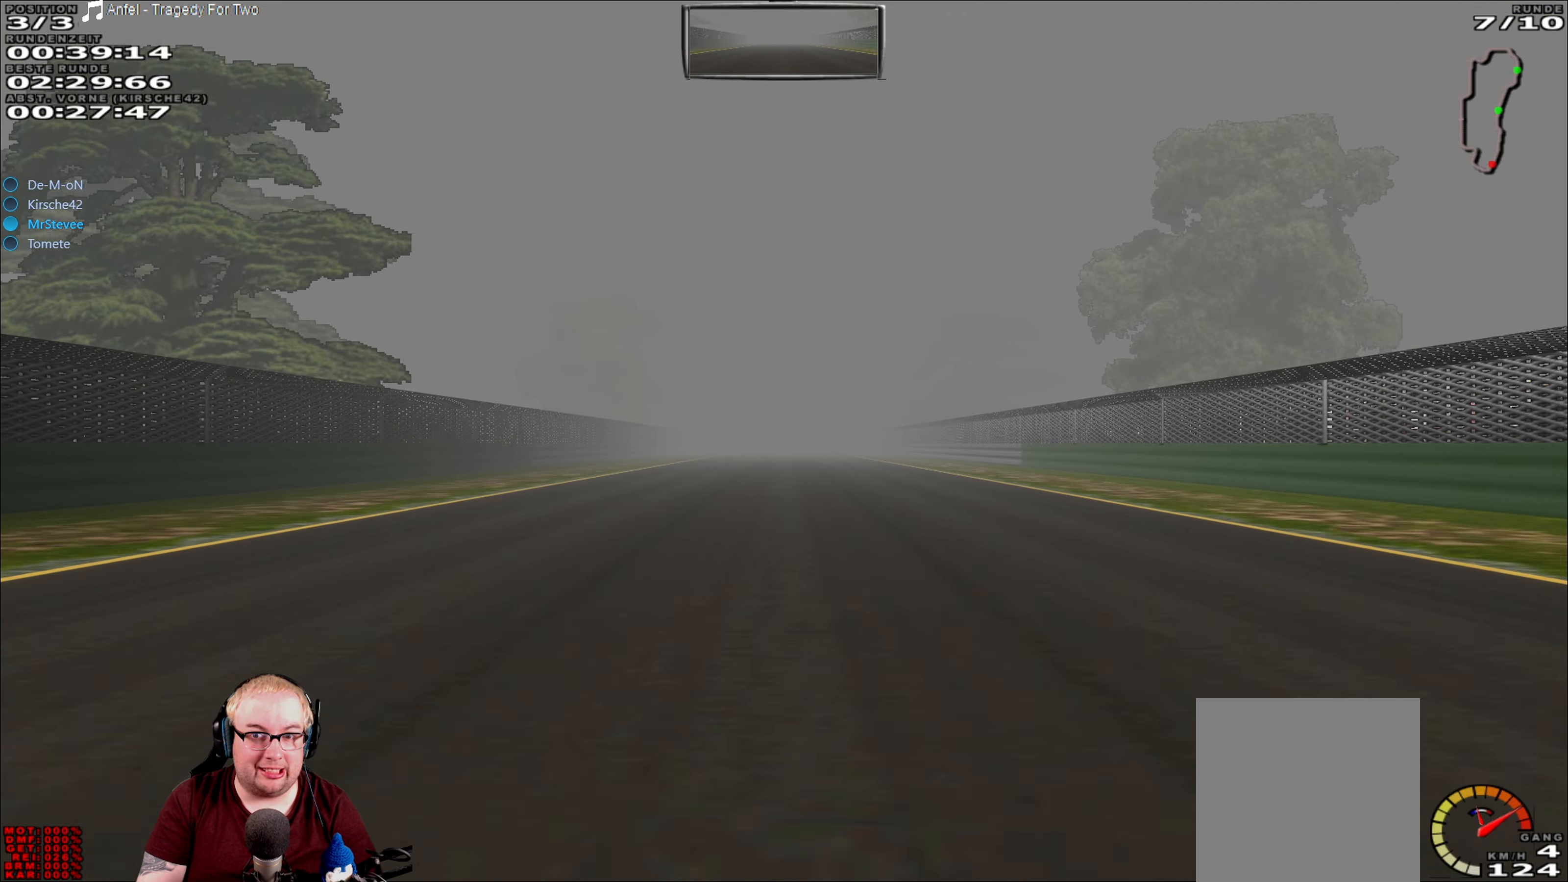
{"buttons": ["R2"], "left_stick": "center", "right_stick": "center", "events": []}
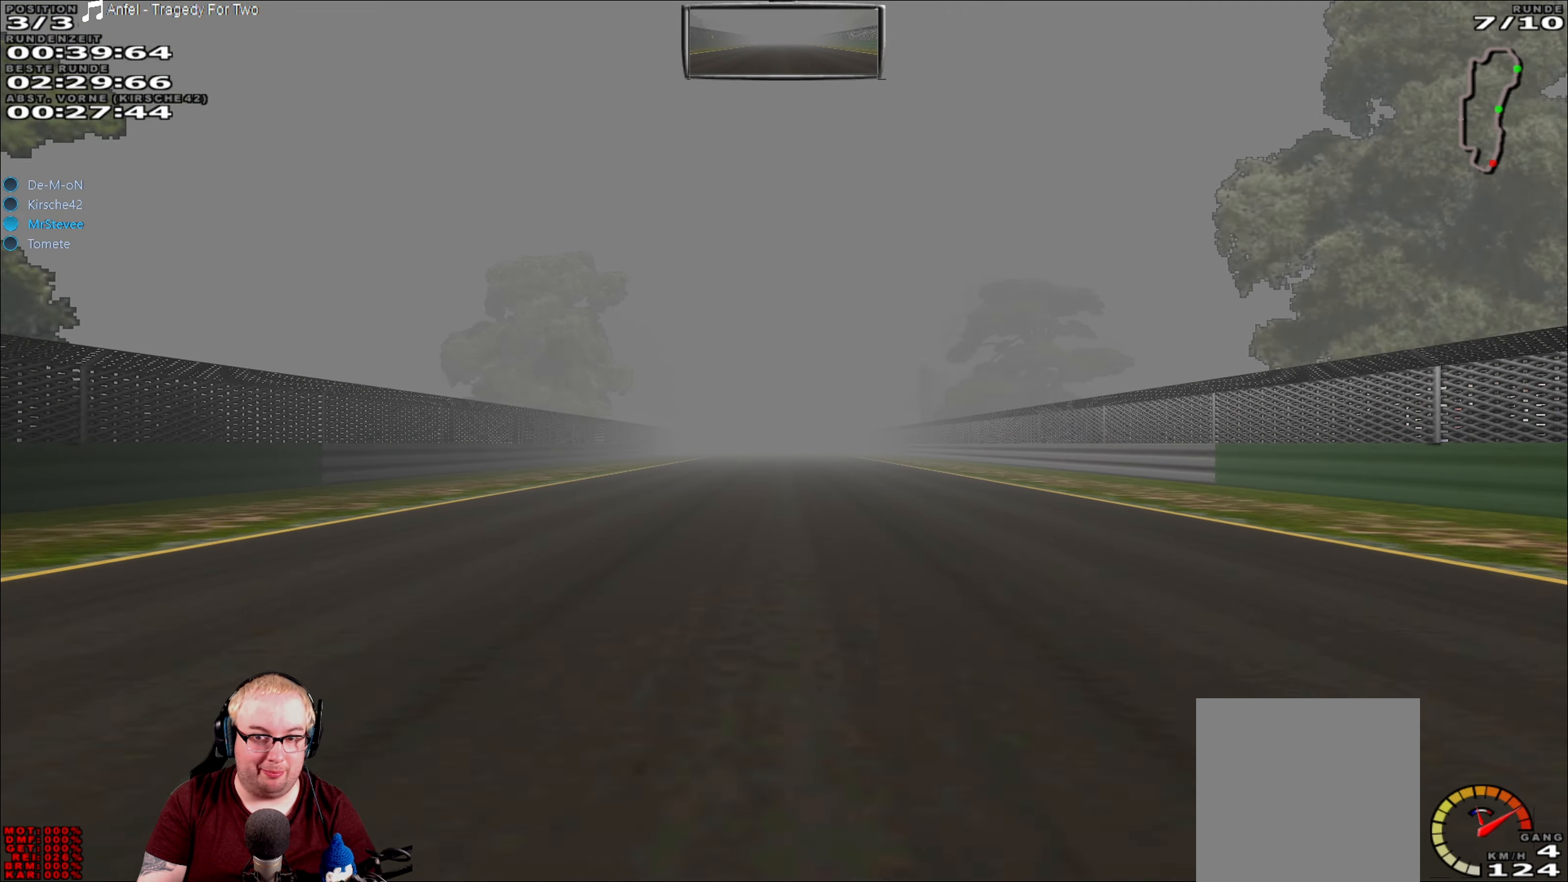
{"buttons": ["R2"], "left_stick": "center", "right_stick": "center", "events": []}
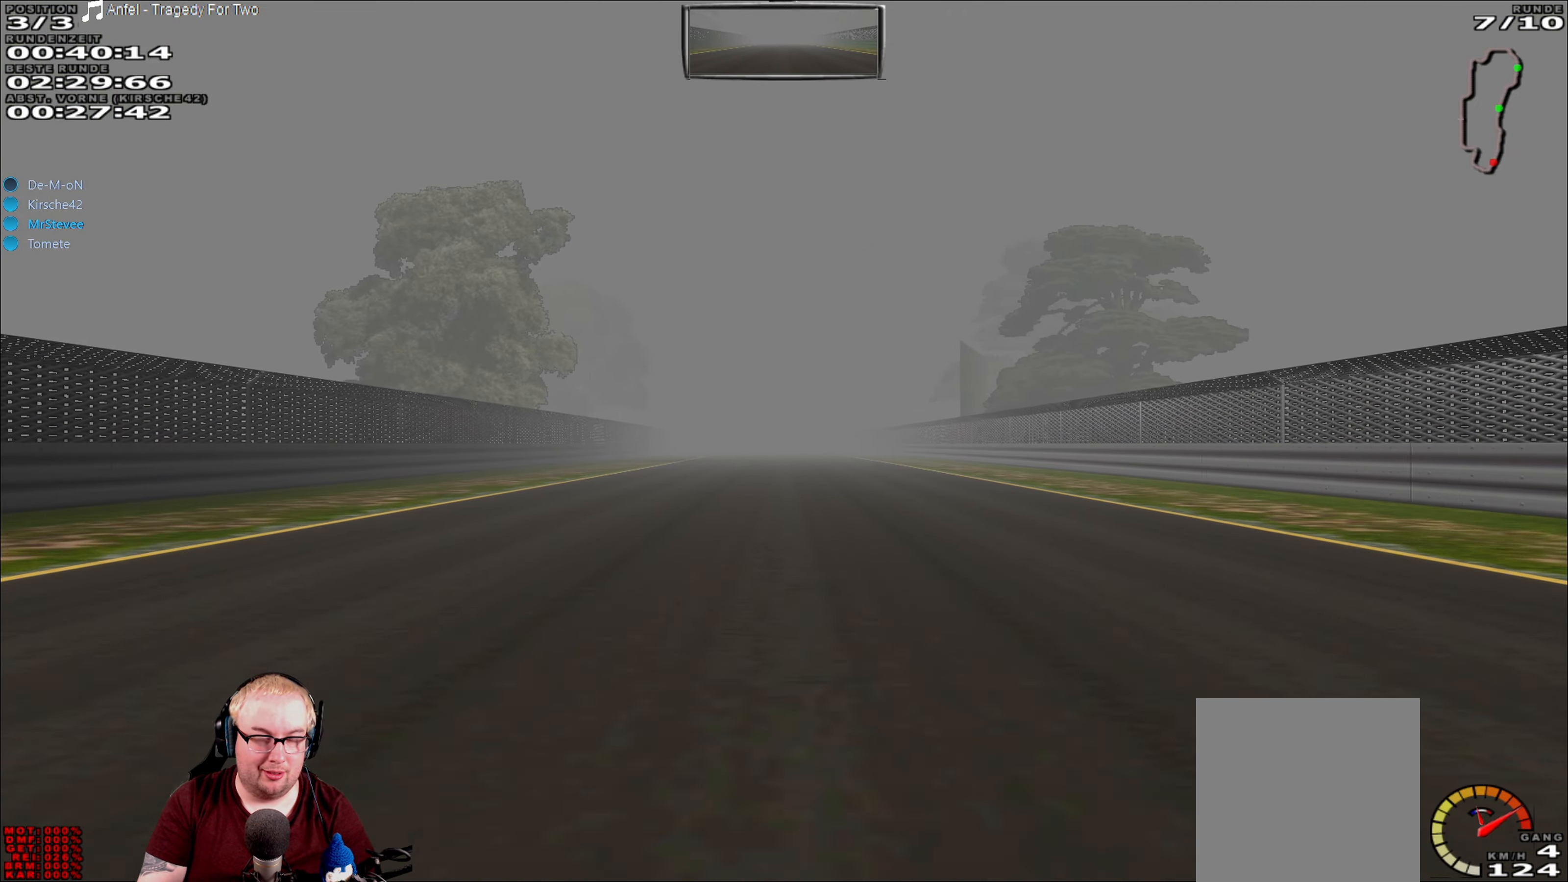
{"buttons": ["R2"], "left_stick": "right", "right_stick": "center", "events": [[483, "left_stick", "right"]]}
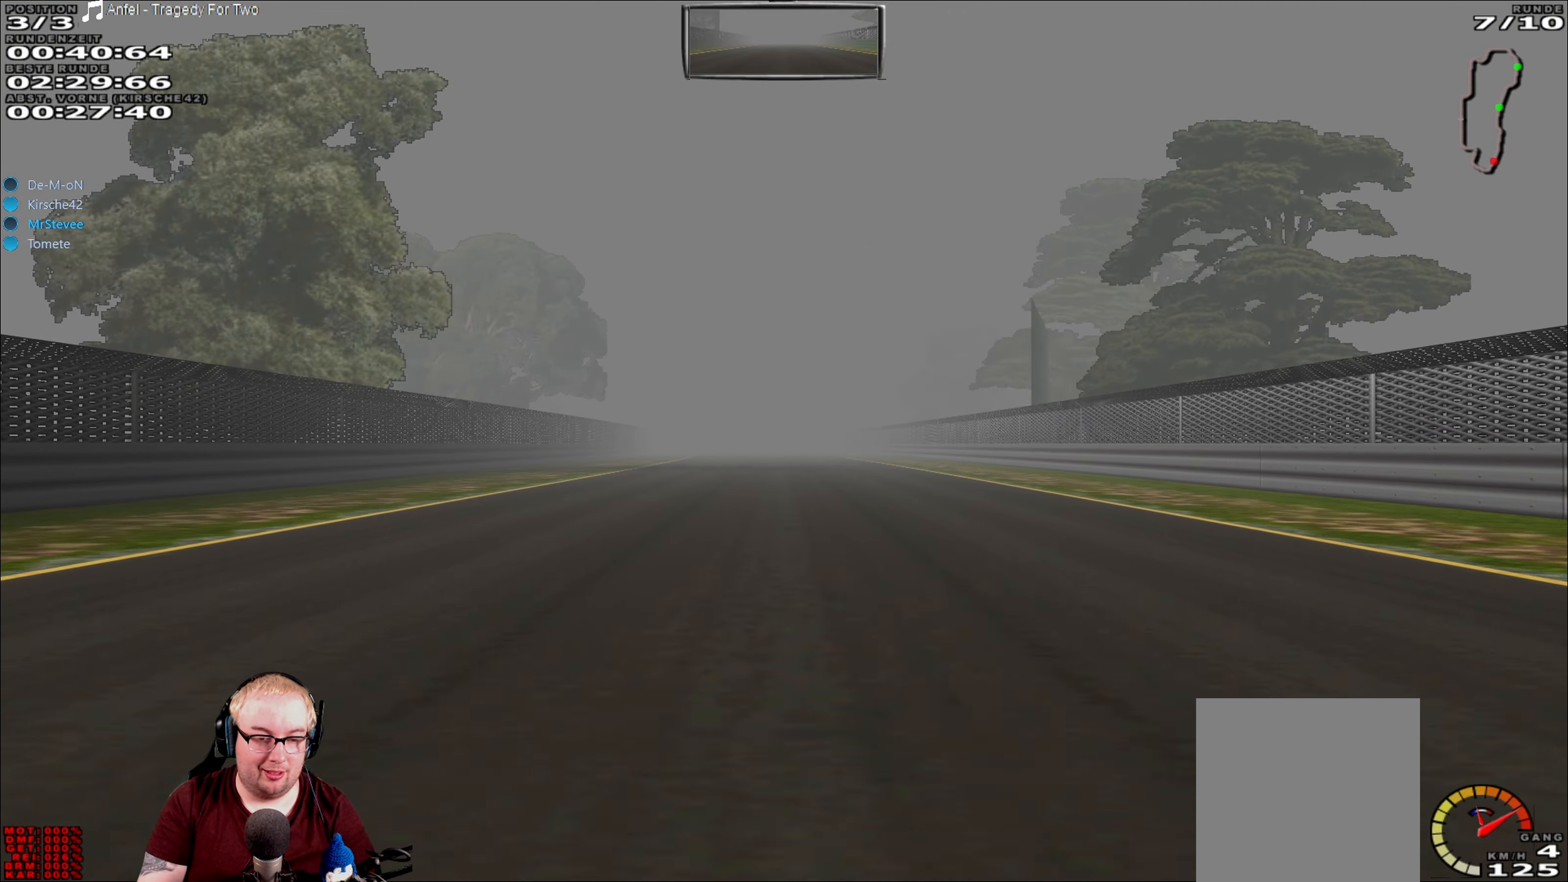
{"buttons": ["R2"], "left_stick": "center", "right_stick": "center", "events": [[33, "left_stick", "center"]]}
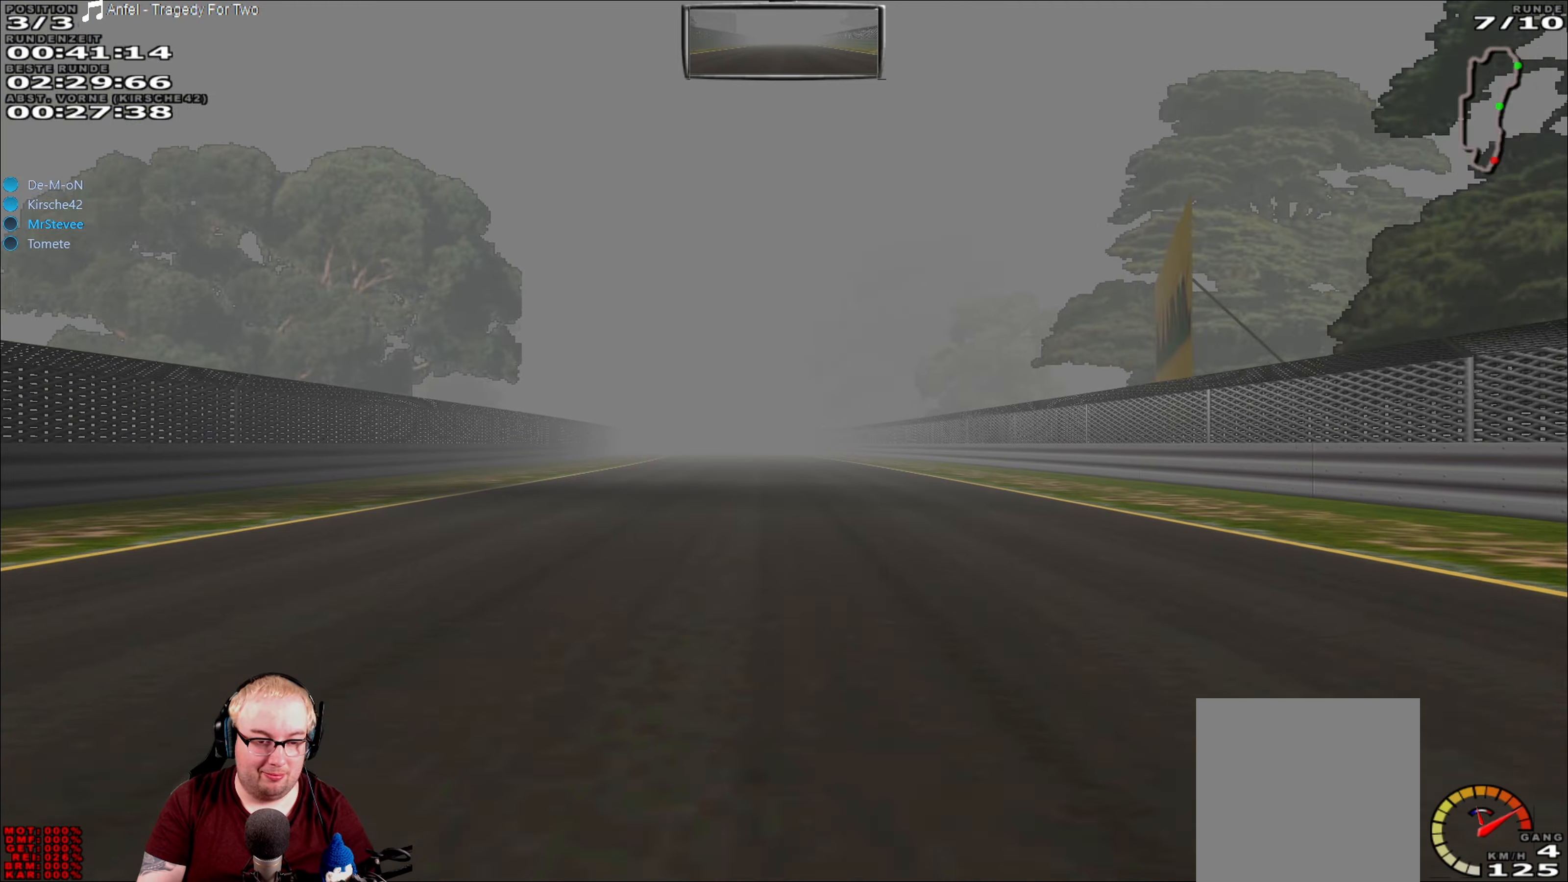
{"buttons": ["R2"], "left_stick": "center", "right_stick": "center", "events": []}